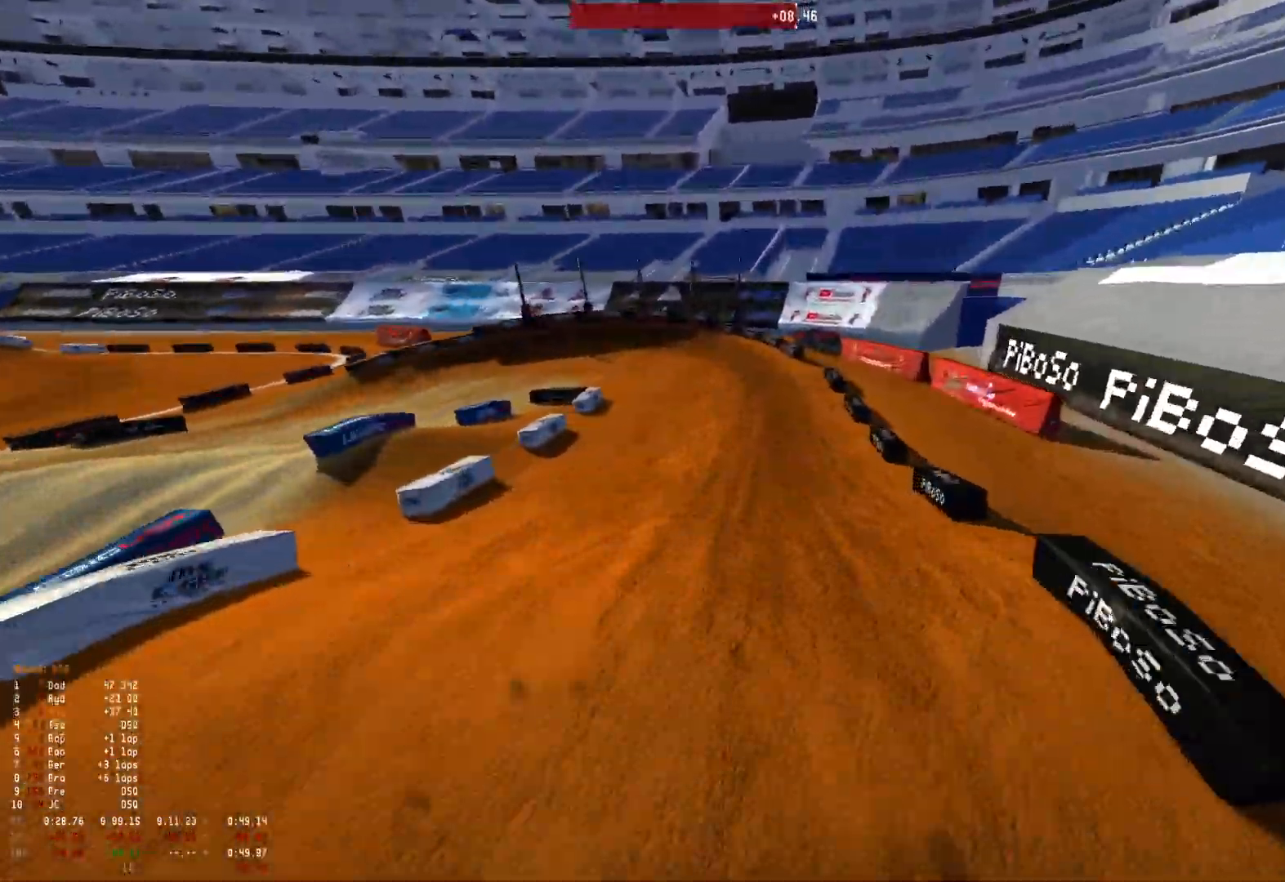
Gameplay with a controller (Xbox layout); each line is a JSON object with the inputs held at the frame after it. "events" lists button and stick changes between this image and that frame as [ms after this image, input, new state], when the widget could be followed in between.
{"buttons": ["R2"], "left_stick": "center", "right_stick": "center", "events": [[133, "R1", "down"], [167, "right_stick", "down"], [267, "R2", "up"], [300, "R1", "up"], [400, "R2", "down"], [433, "right_stick", "center"]]}
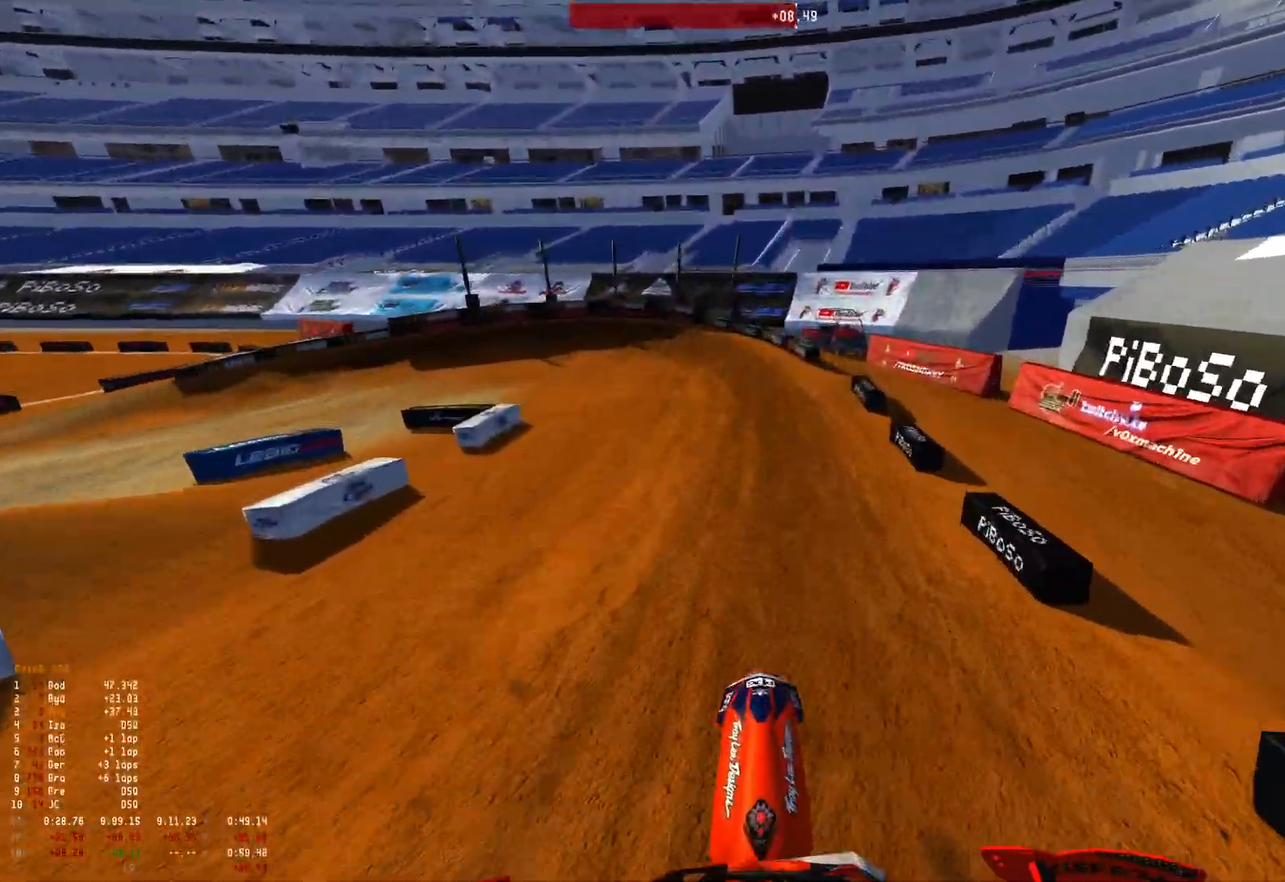
{"buttons": ["R1", "R2"], "left_stick": "up-left", "right_stick": "center", "events": [[200, "left_stick", "left"], [300, "R2", "up"], [367, "left_stick", "up-left"], [433, "R2", "down"], [500, "R1", "down"]]}
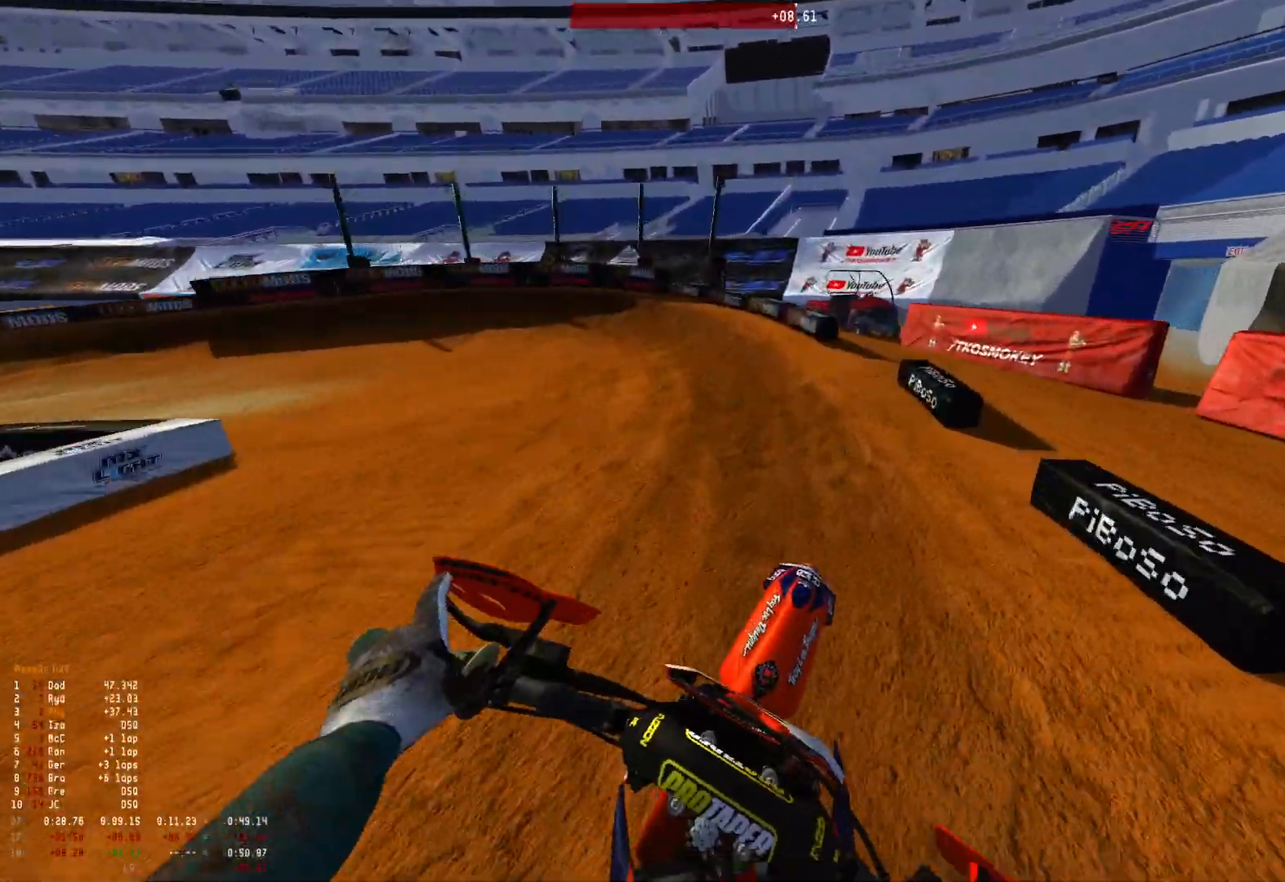
{"buttons": ["R1", "R2"], "left_stick": "up-left", "right_stick": "down-right", "events": [[33, "right_stick", "down-right"], [100, "R2", "up"], [300, "R2", "down"], [400, "R2", "up"], [500, "R2", "down"]]}
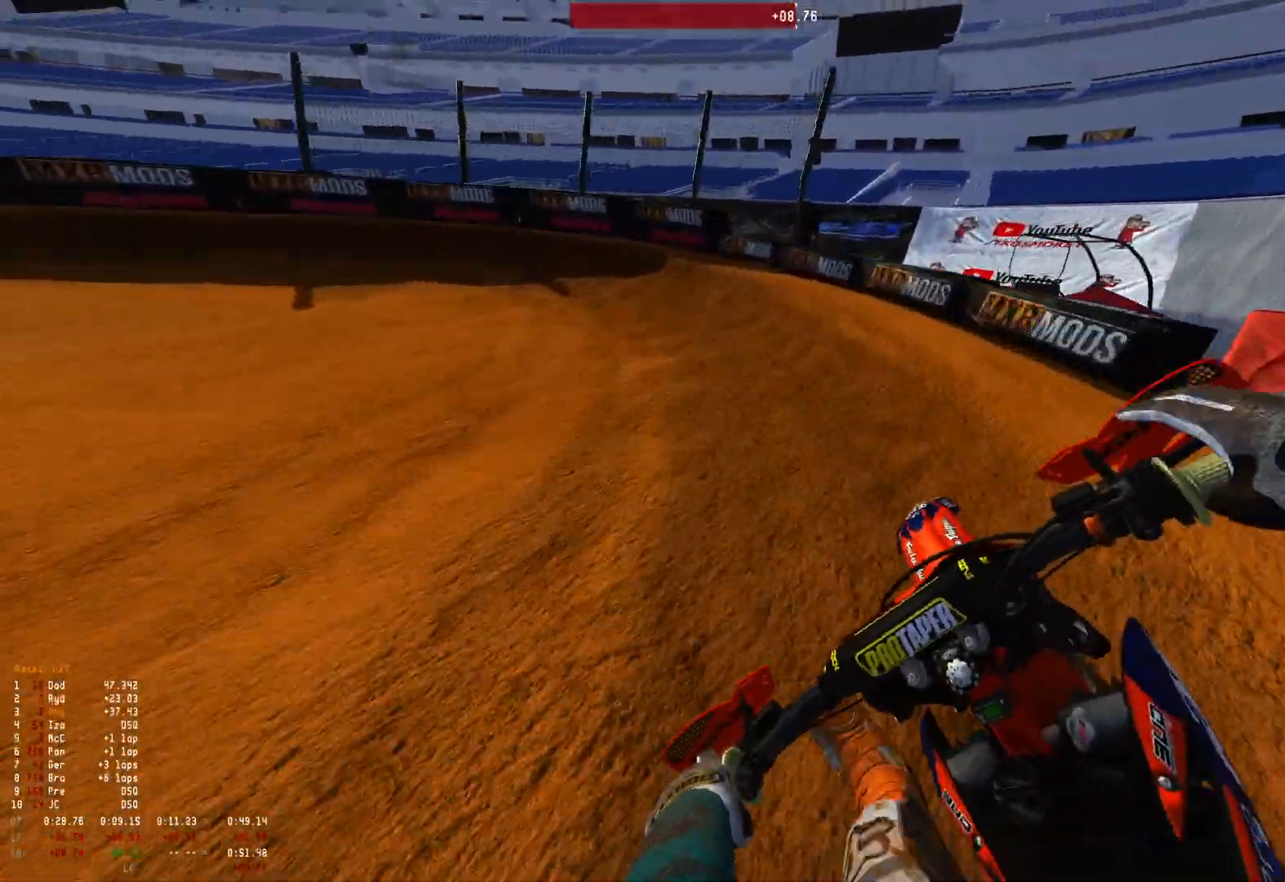
{"buttons": ["L2", "R1"], "left_stick": "up-left", "right_stick": "down-right", "events": [[300, "R2", "up"], [400, "L2", "down"]]}
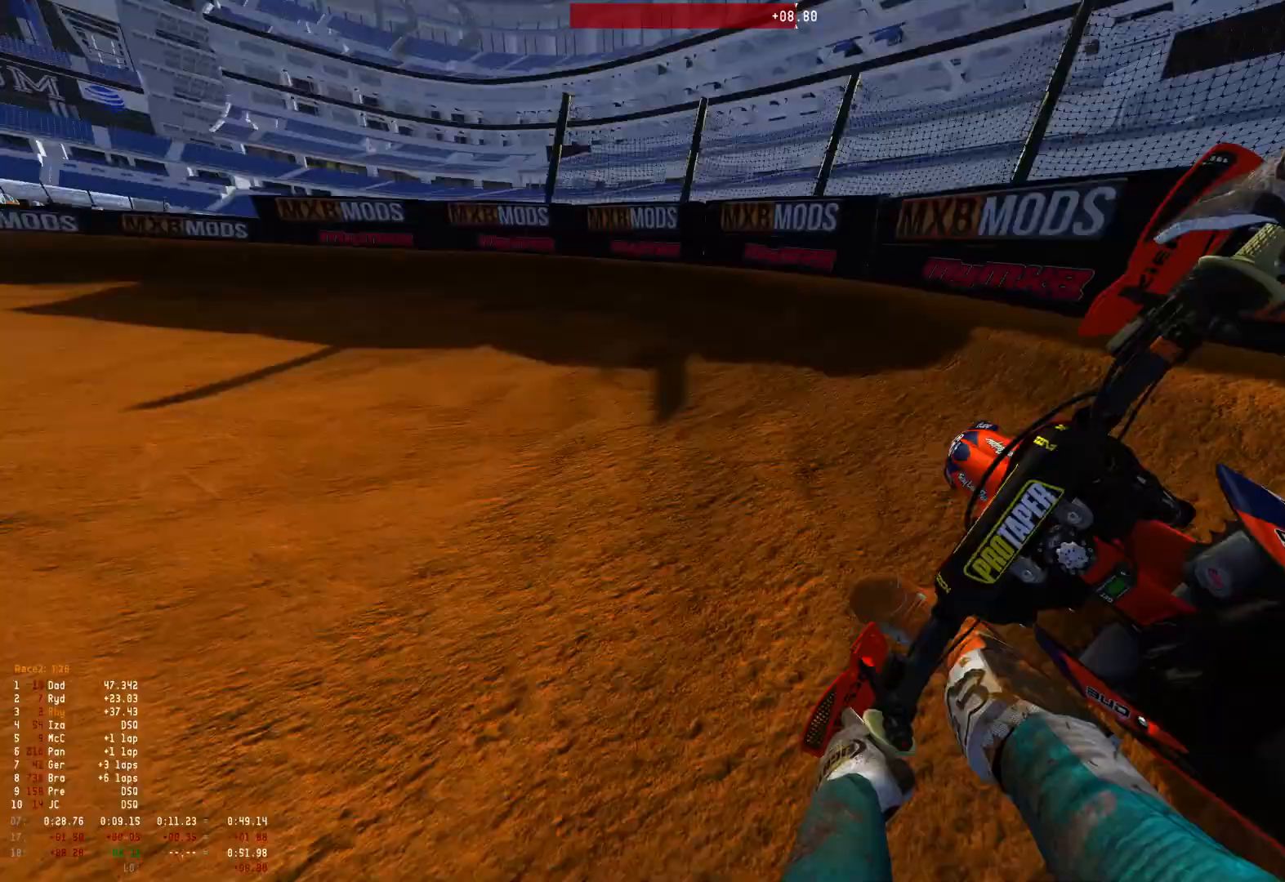
{"buttons": ["R1"], "left_stick": "up-left", "right_stick": "down-right", "events": [[167, "L2", "up"]]}
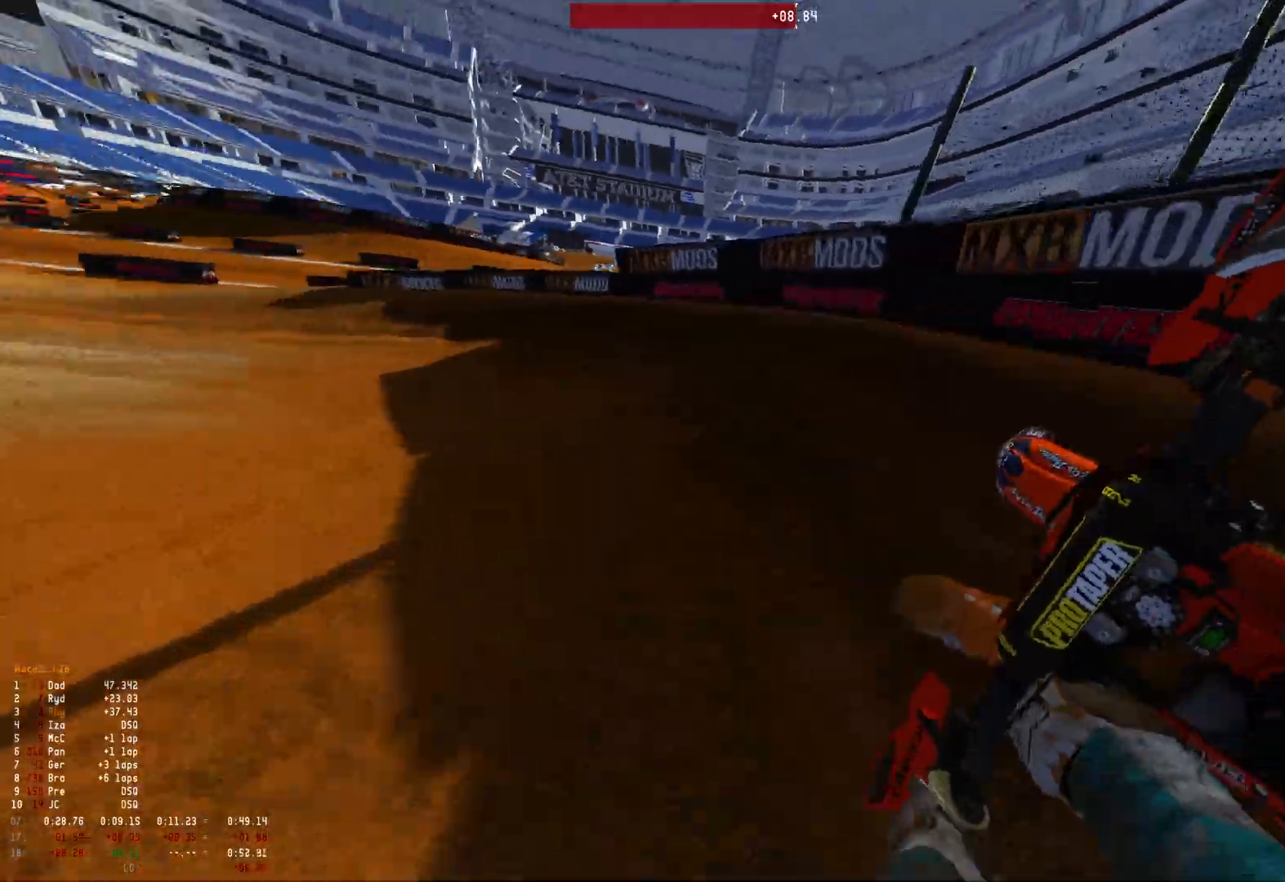
{"buttons": ["R1", "R2"], "left_stick": "up-left", "right_stick": "down-right", "events": [[167, "R2", "down"], [300, "R2", "up"], [400, "R2", "down"]]}
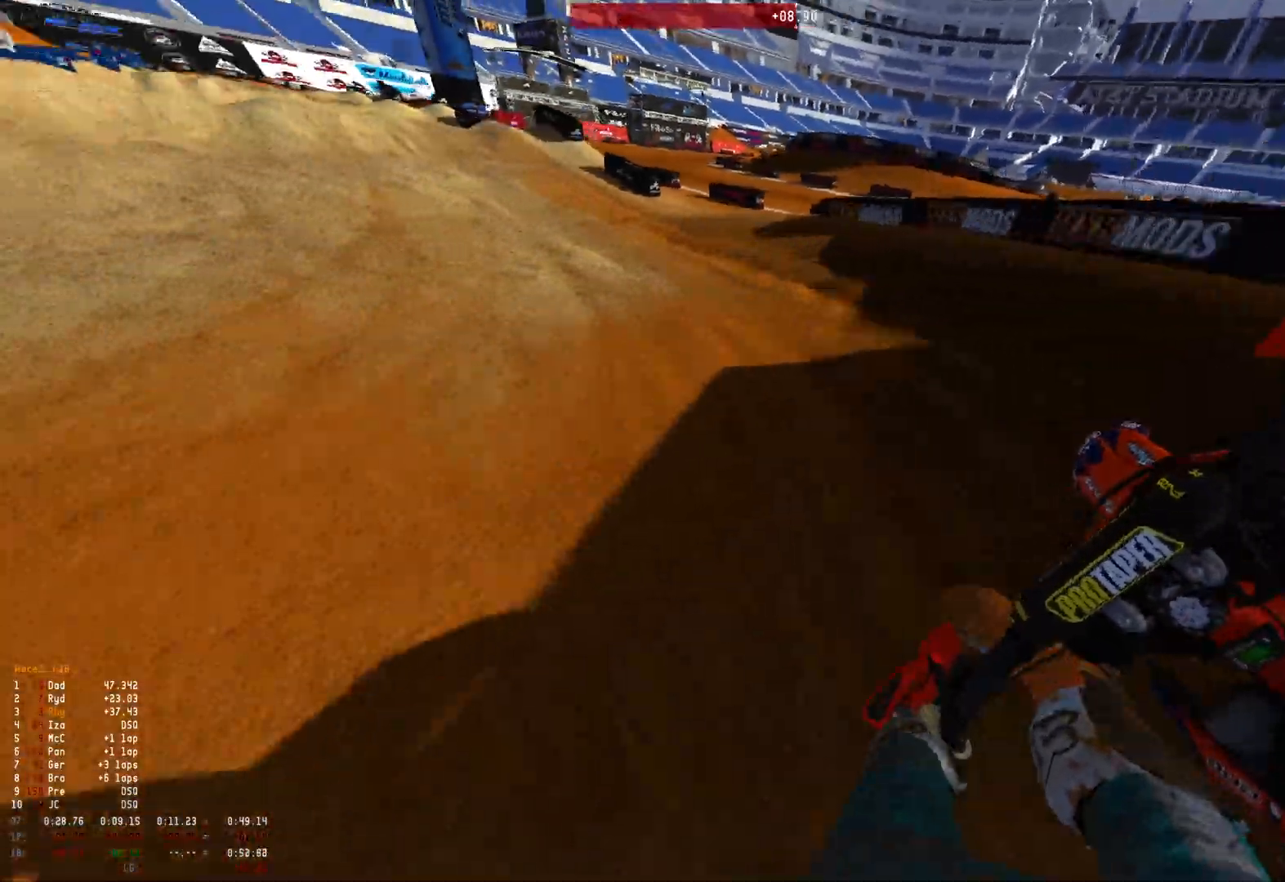
{"buttons": ["R1", "R2"], "left_stick": "center", "right_stick": "down-right", "events": [[400, "left_stick", "center"]]}
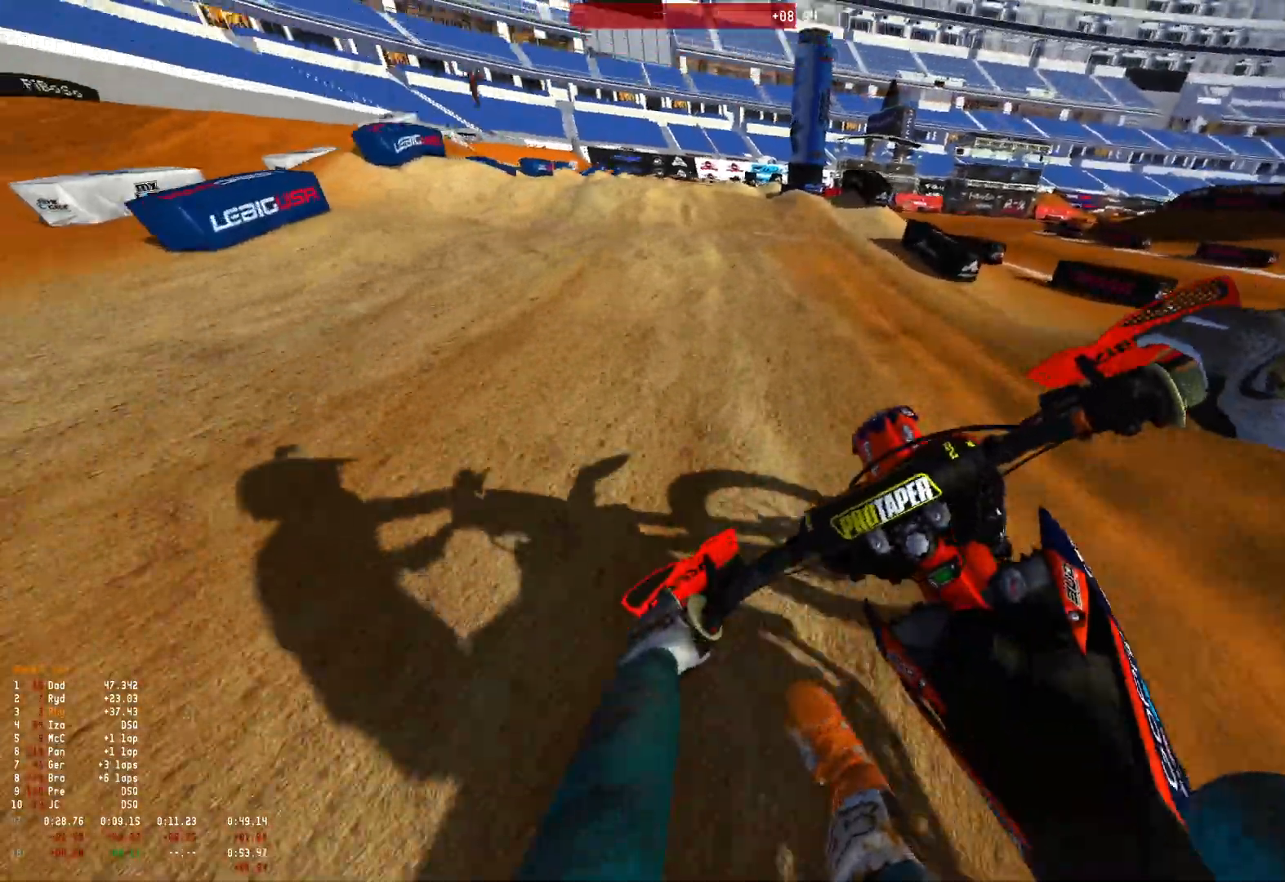
{"buttons": ["R2", "DPAD_DOWN"], "left_stick": "center", "right_stick": "center", "events": [[33, "left_stick", "left"], [100, "right_stick", "down"], [133, "left_stick", "center"], [233, "R1", "up"], [300, "DPAD_DOWN", "down"], [300, "R2", "up"], [300, "right_stick", "center"], [433, "R2", "down"]]}
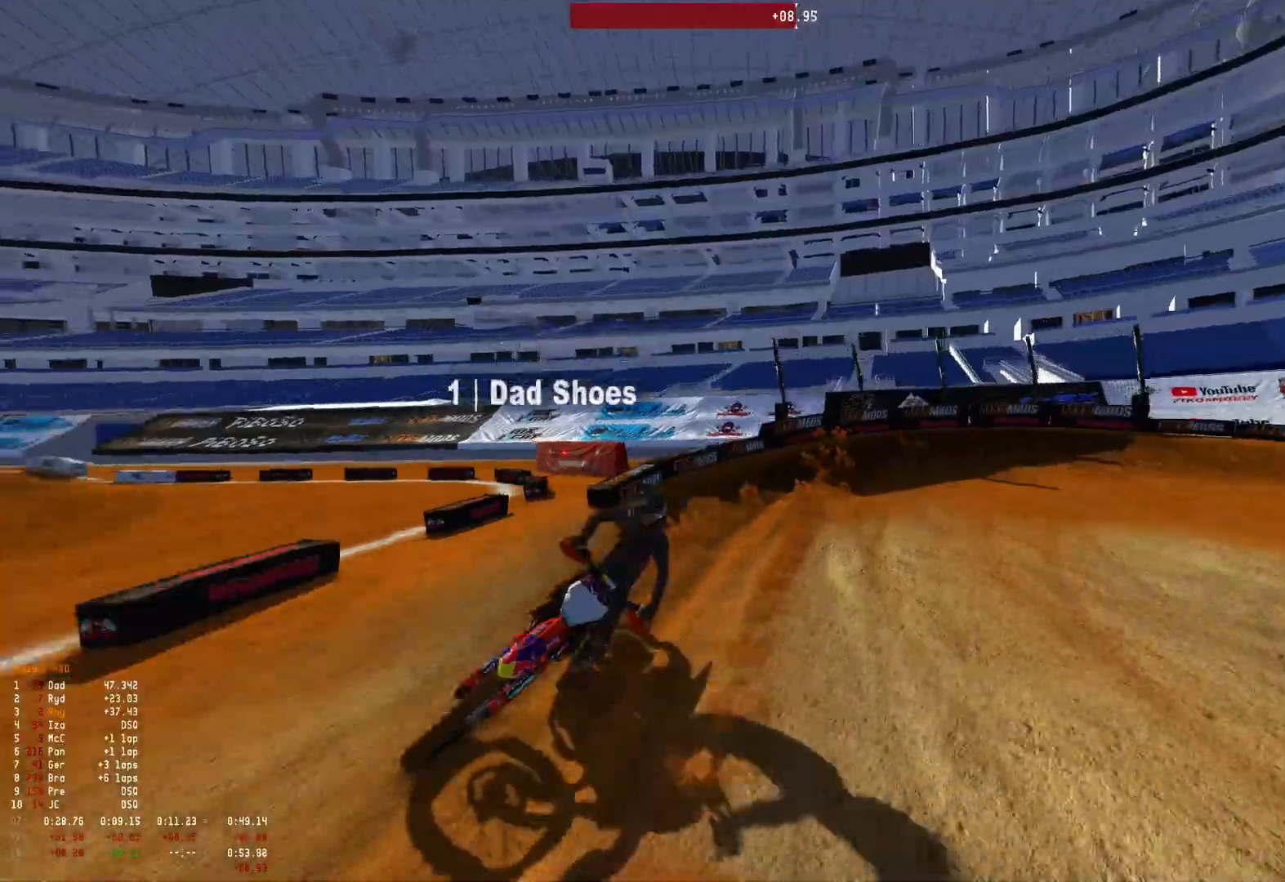
{"buttons": [], "left_stick": "center", "right_stick": "down", "events": [[33, "R2", "up"], [100, "R2", "down"], [233, "DPAD_DOWN", "up"], [300, "R2", "up"], [367, "right_stick", "down"]]}
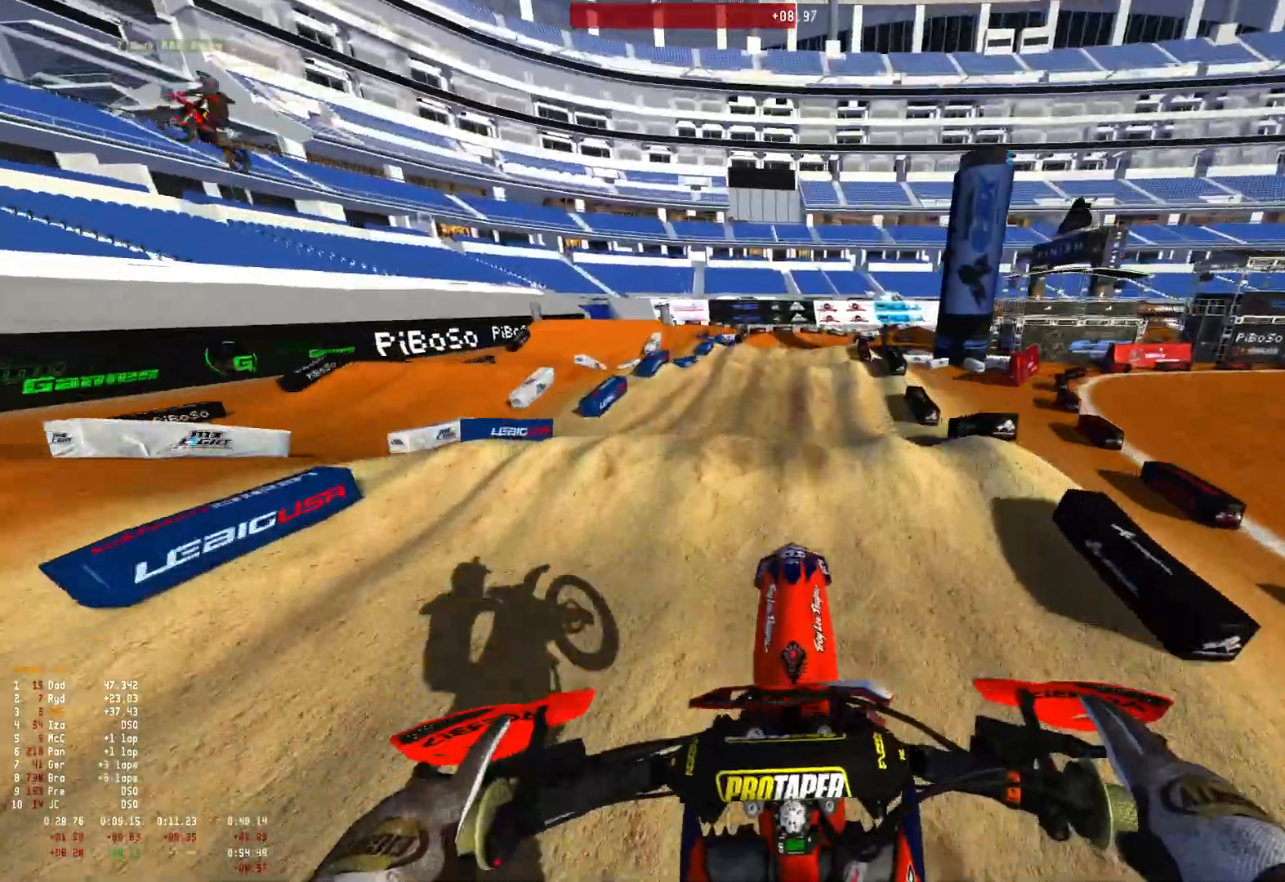
{"buttons": ["R2"], "left_stick": "right", "right_stick": "center", "events": [[400, "R2", "down"], [433, "left_stick", "right"], [433, "right_stick", "center"]]}
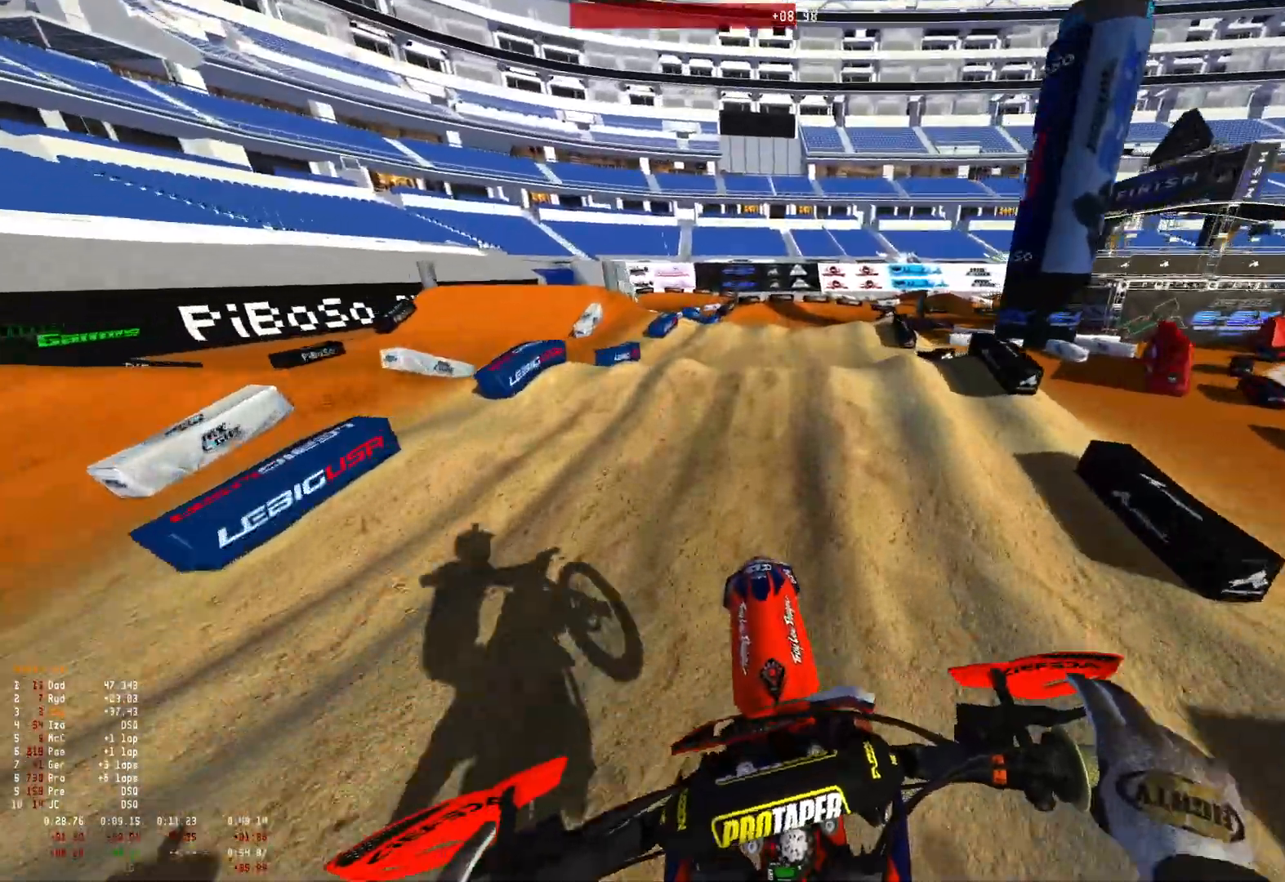
{"buttons": [], "left_stick": "right", "right_stick": "center", "events": [[33, "R2", "up"], [100, "R2", "down"], [200, "R2", "up"], [433, "R2", "down"], [500, "R2", "up"]]}
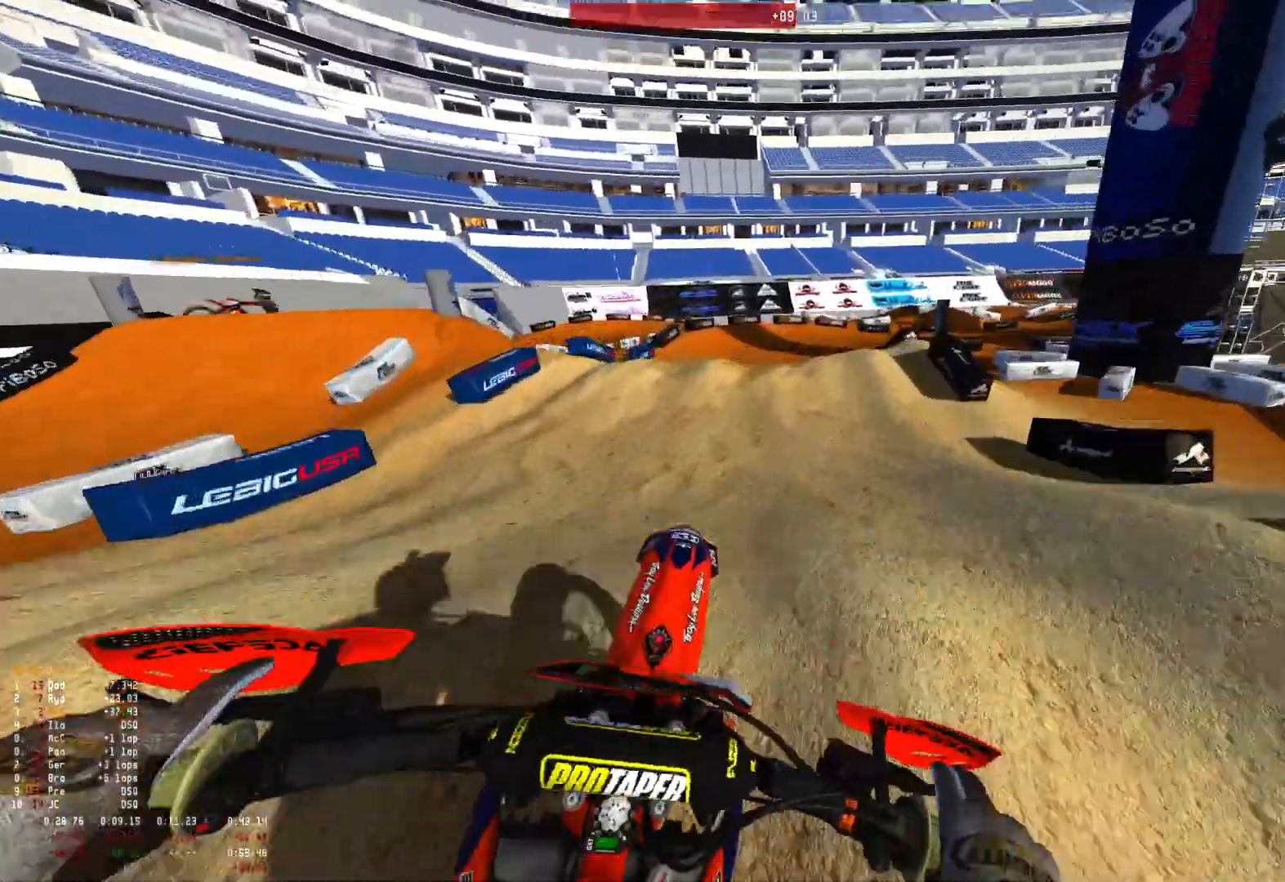
{"buttons": [], "left_stick": "up-left", "right_stick": "center", "events": [[300, "left_stick", "center"], [400, "left_stick", "up-left"]]}
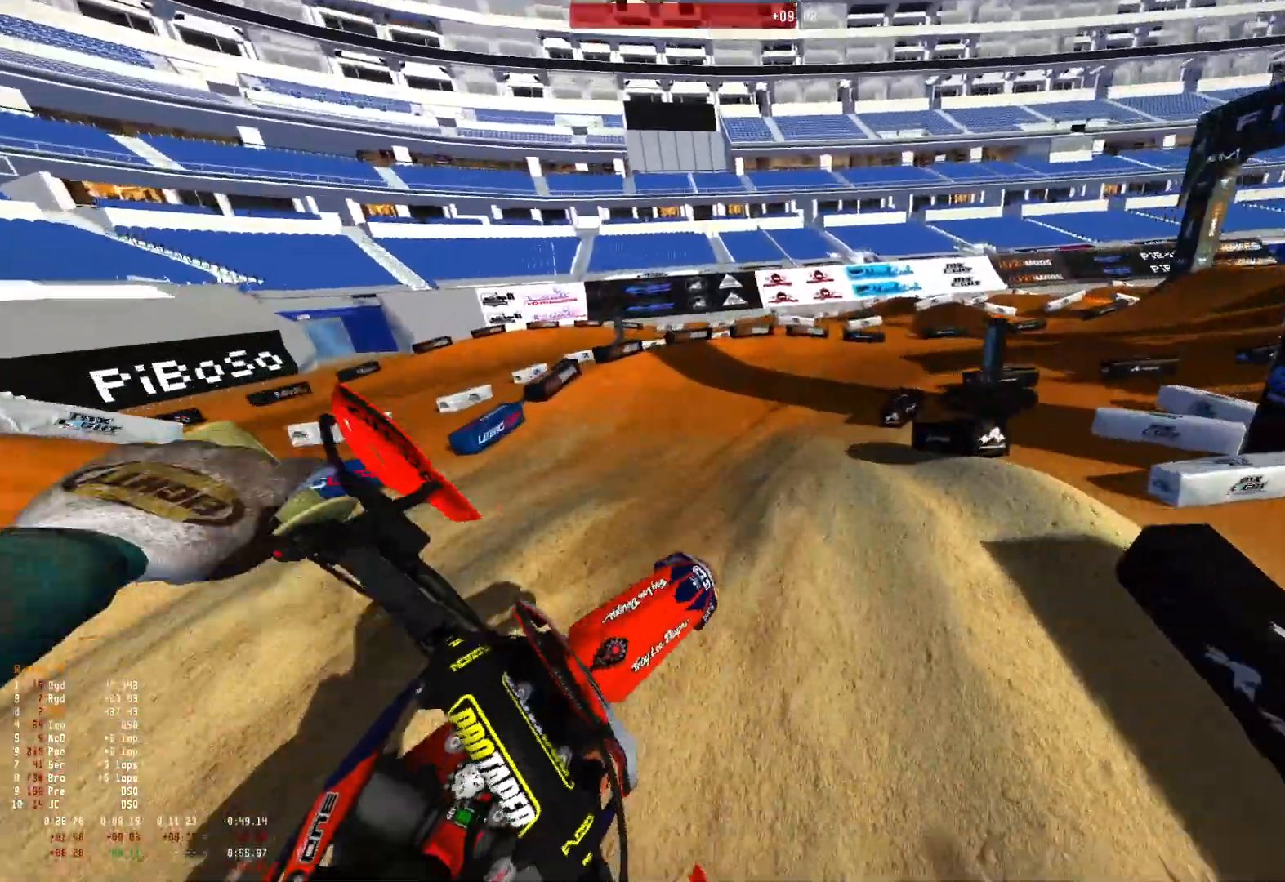
{"buttons": ["R1", "R2"], "left_stick": "right", "right_stick": "center", "events": [[100, "left_stick", "center"], [300, "left_stick", "right"], [433, "R2", "down"], [500, "R1", "down"]]}
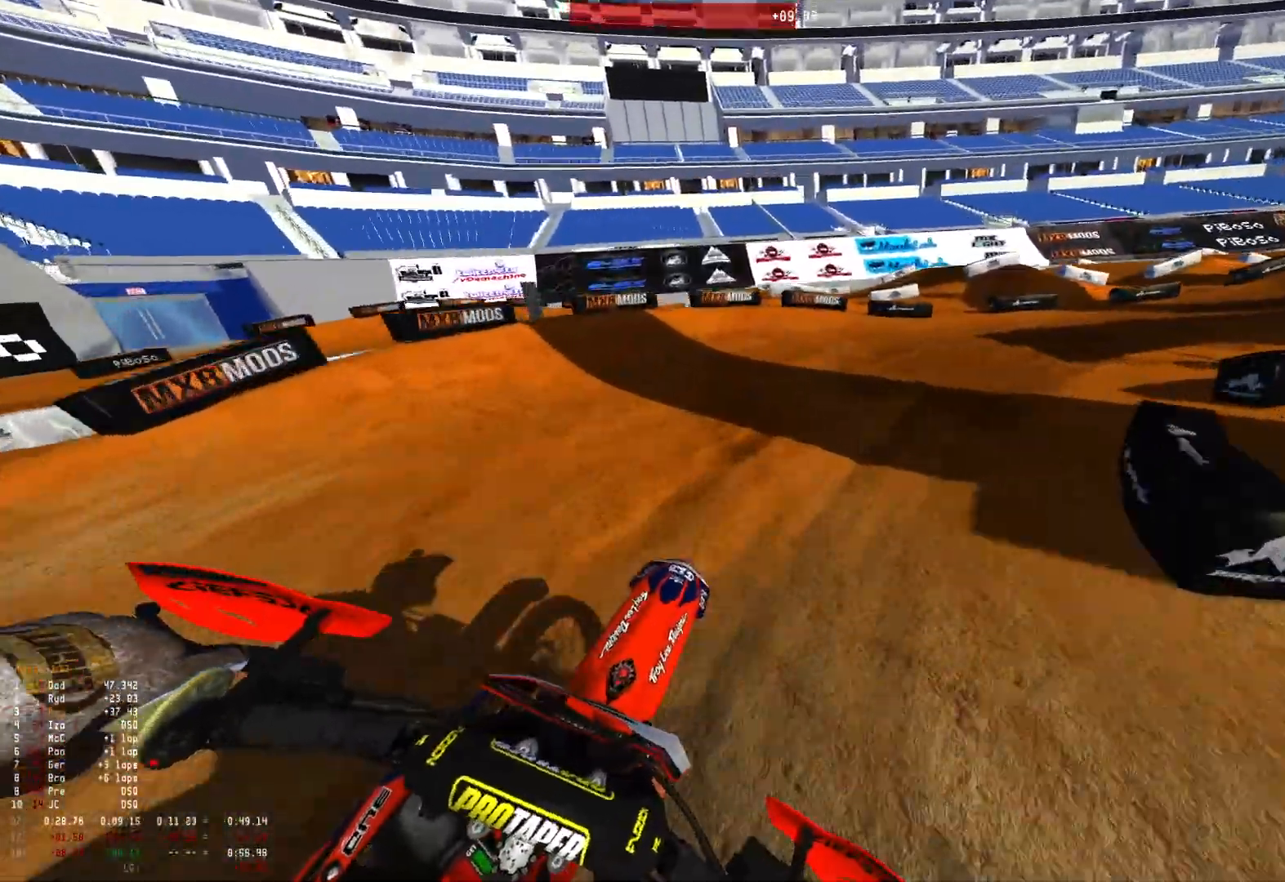
{"buttons": ["R1", "R2"], "left_stick": "right", "right_stick": "down", "events": [[33, "right_stick", "down"], [100, "R2", "up"], [467, "R2", "down"]]}
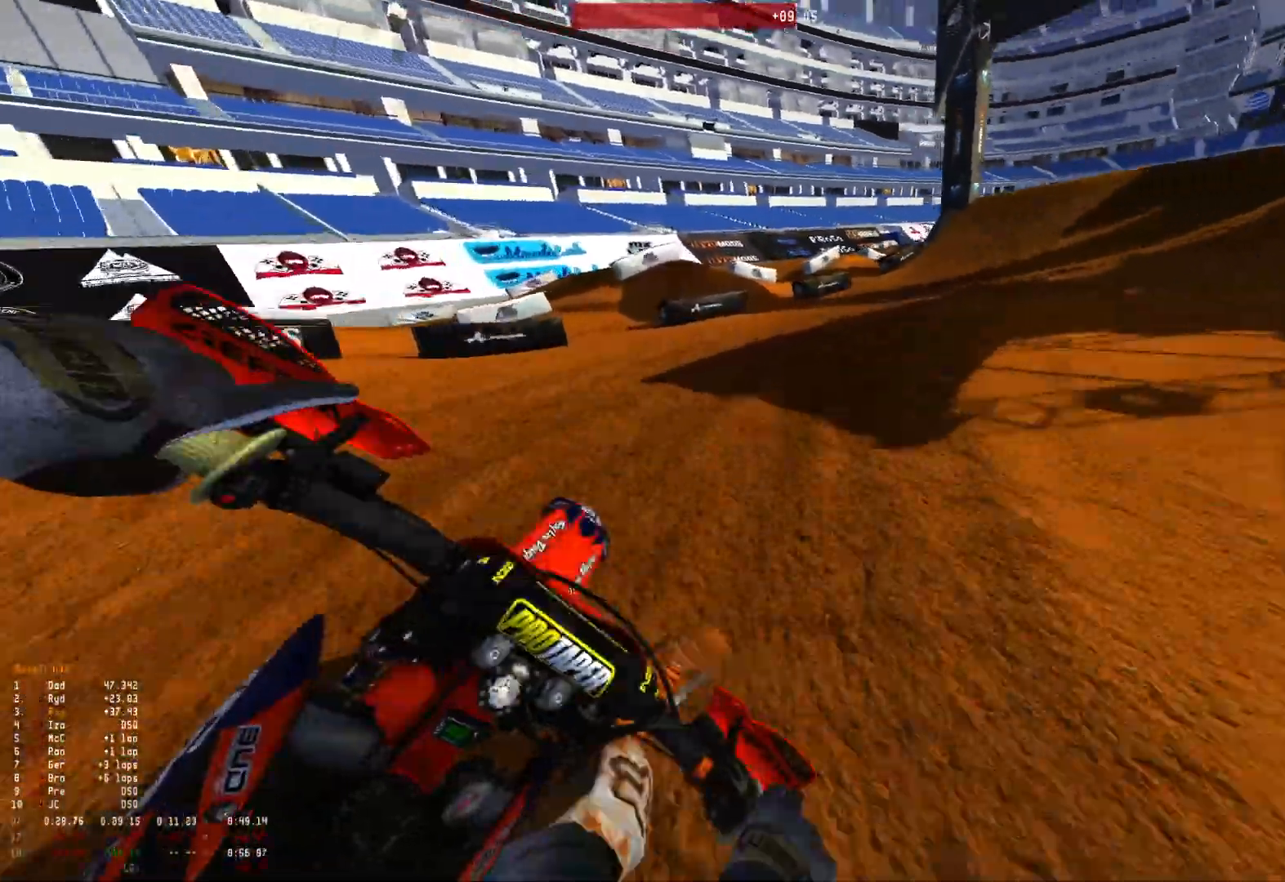
{"buttons": ["R1", "R2"], "left_stick": "right", "right_stick": "down", "events": [[67, "R2", "up"], [133, "R2", "down"], [267, "R2", "up"], [300, "R2", "down"]]}
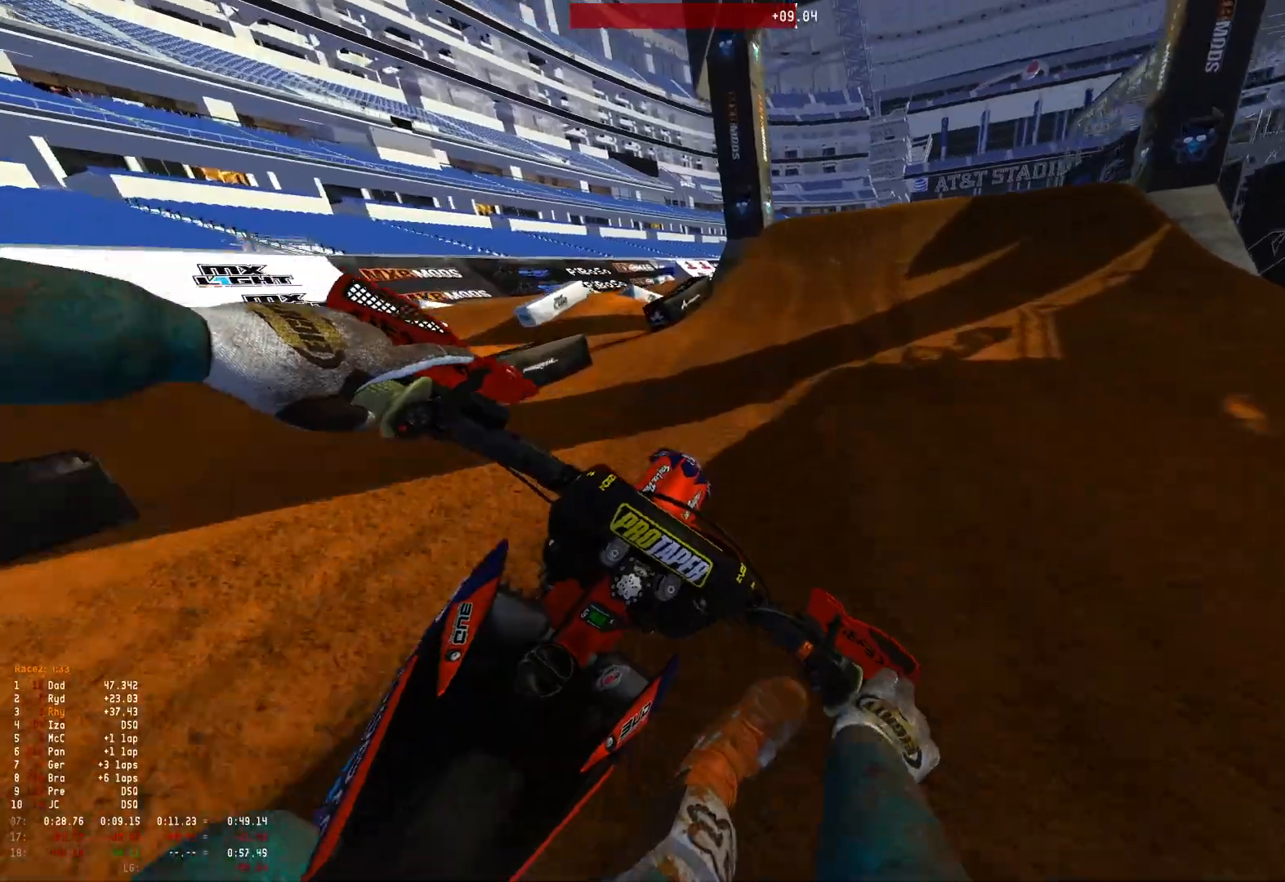
{"buttons": ["R1", "R2"], "left_stick": "up-left", "right_stick": "center", "events": [[67, "left_stick", "center"], [133, "left_stick", "up-left"], [433, "right_stick", "center"]]}
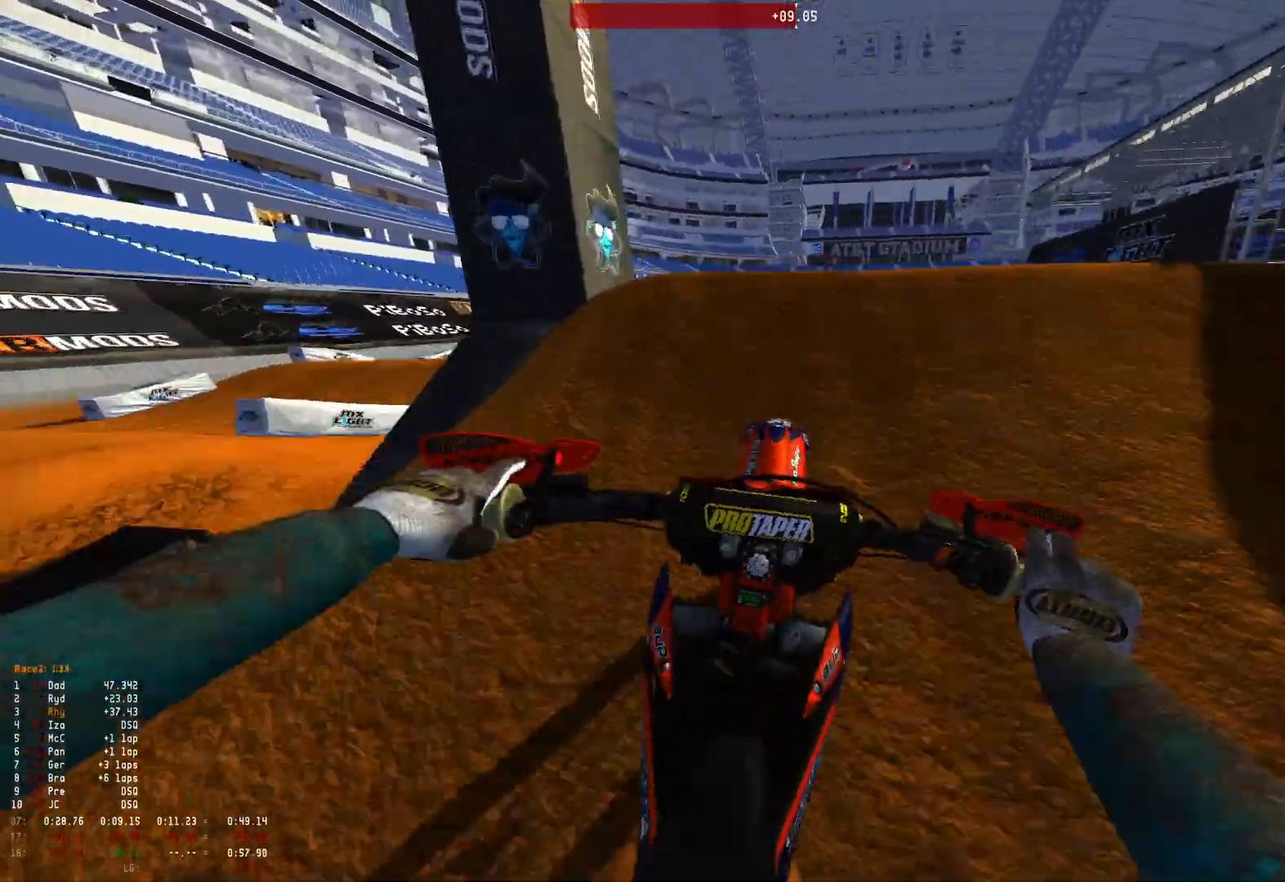
{"buttons": ["DPAD_UP"], "left_stick": "left", "right_stick": "center", "events": [[33, "left_stick", "center"], [100, "R2", "up"], [233, "R1", "up"], [267, "left_stick", "left"], [500, "DPAD_UP", "down"]]}
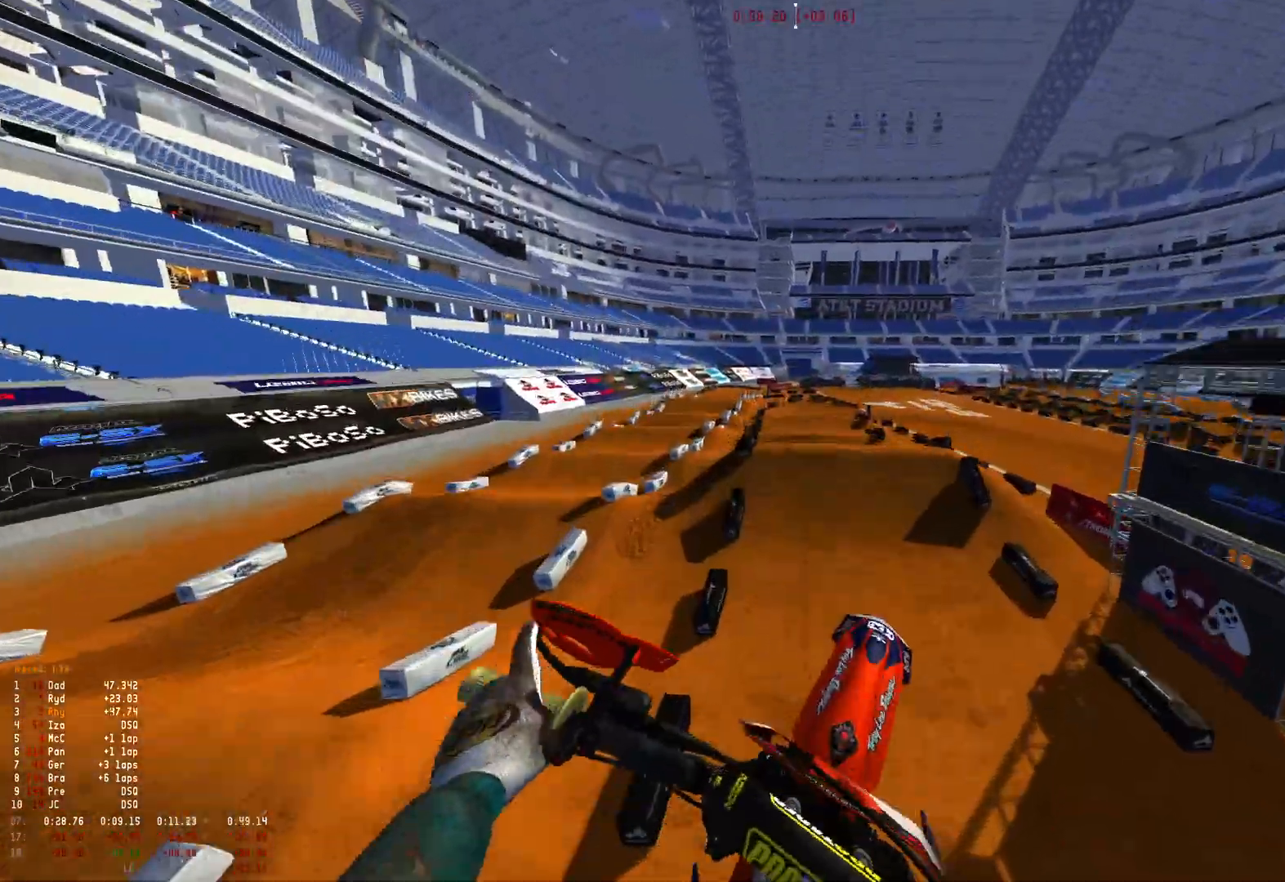
{"buttons": ["R2"], "left_stick": "right", "right_stick": "down", "events": [[100, "R2", "down"], [167, "DPAD_UP", "up"], [333, "left_stick", "center"], [467, "left_stick", "right"], [500, "right_stick", "down"]]}
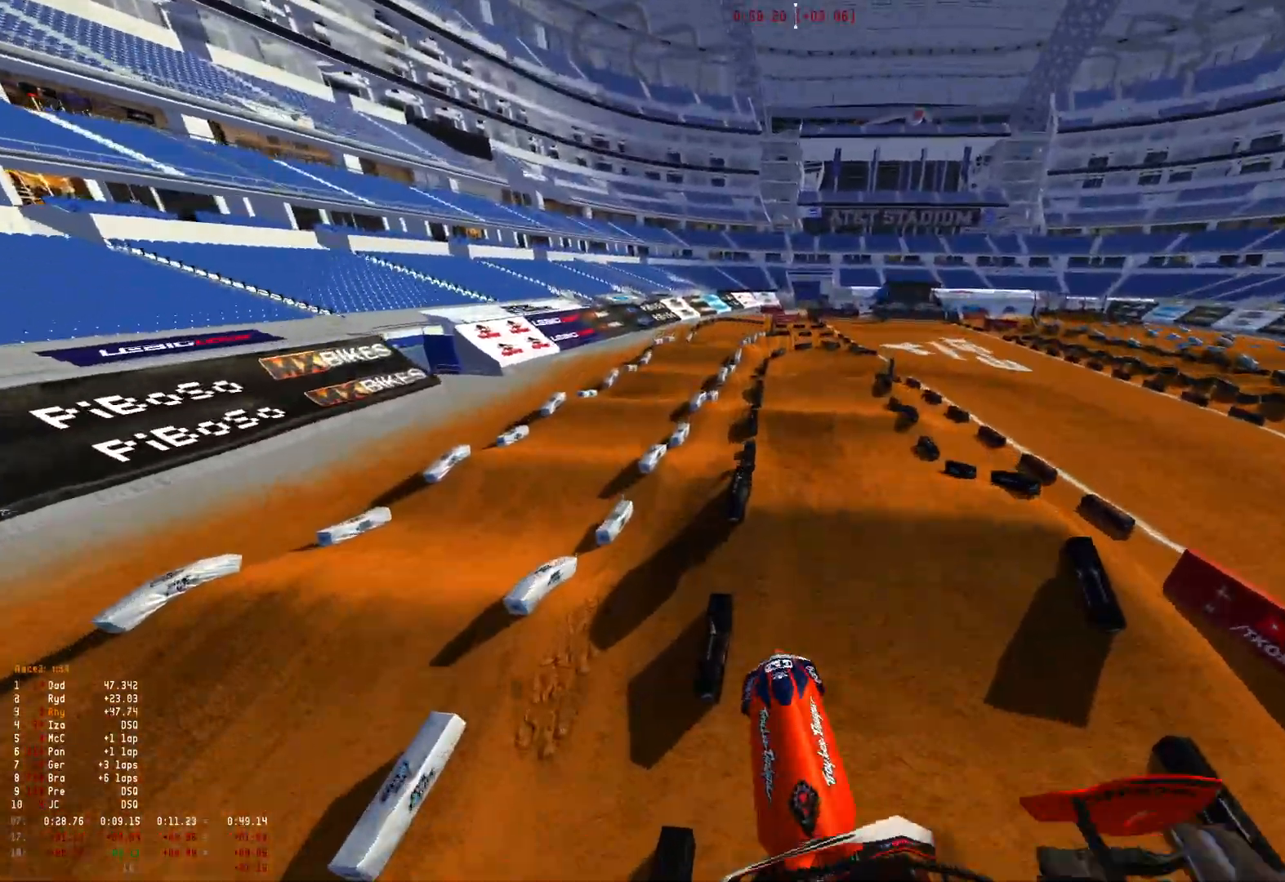
{"buttons": ["R2", "DPAD_DOWN", "DPAD_RIGHT"], "left_stick": "center", "right_stick": "center", "events": [[233, "left_stick", "center"], [300, "DPAD_DOWN", "down"], [333, "DPAD_RIGHT", "down"], [333, "right_stick", "center"]]}
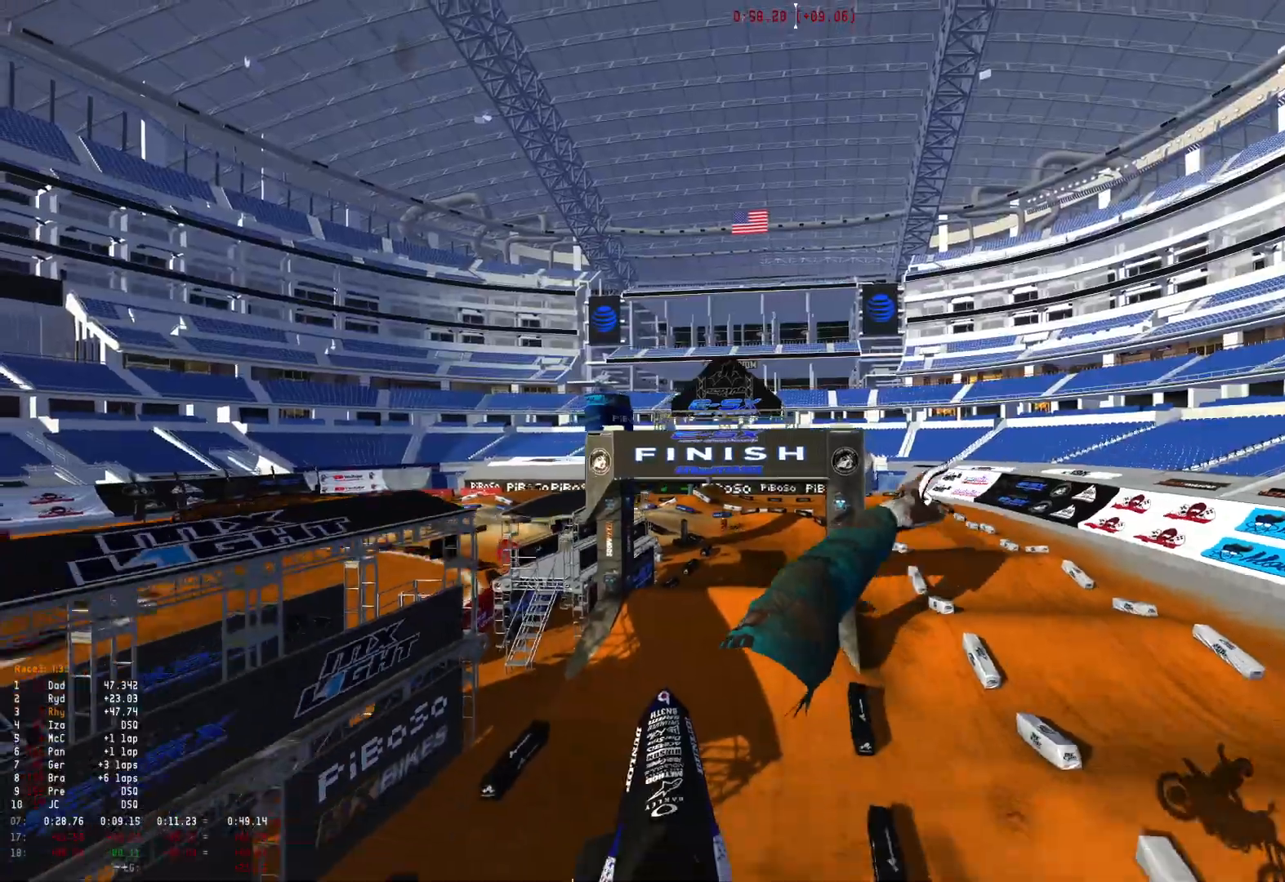
{"buttons": ["R2"], "left_stick": "center", "right_stick": "center", "events": [[33, "DPAD_DOWN", "up"], [33, "DPAD_RIGHT", "up"], [267, "R2", "up"], [300, "left_stick", "right"], [400, "left_stick", "center"], [500, "R2", "down"]]}
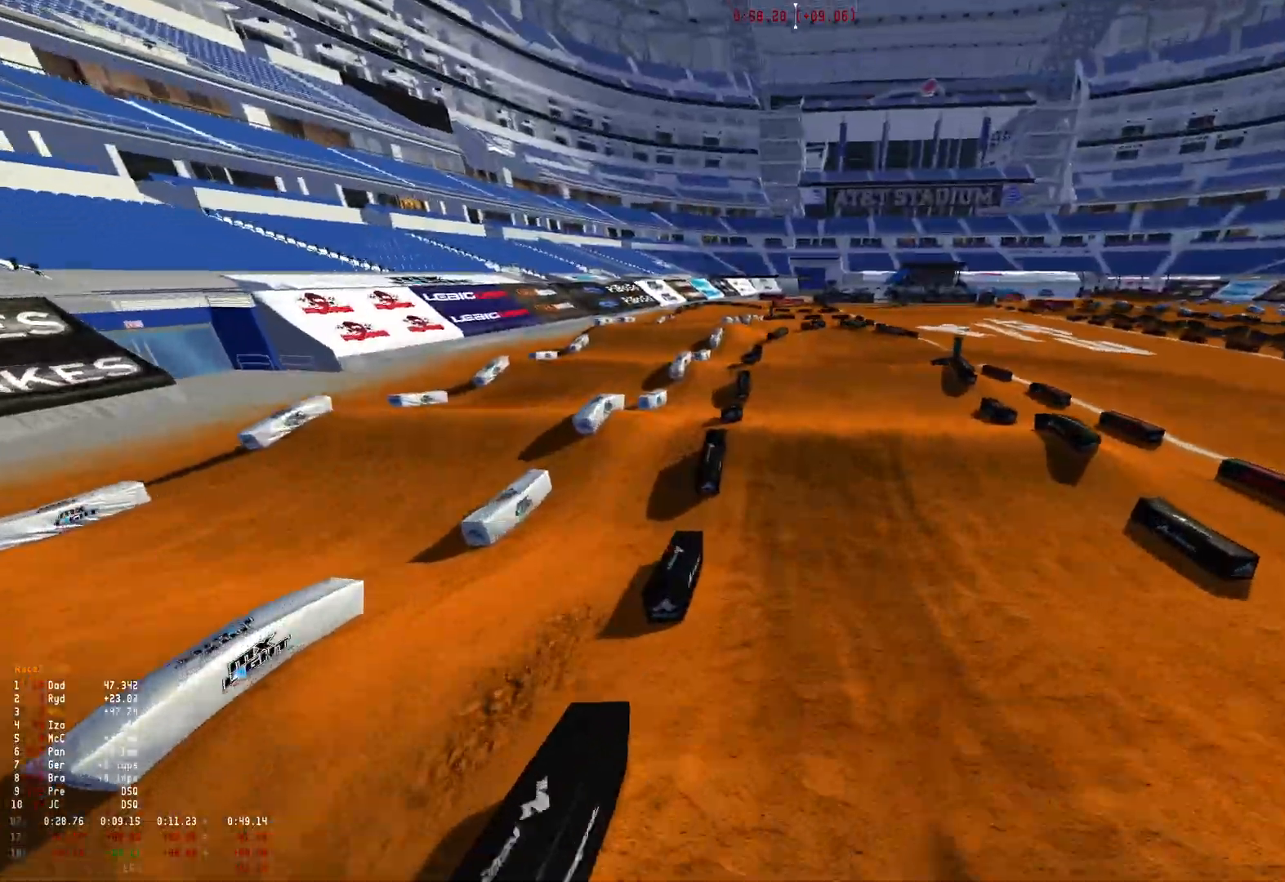
{"buttons": [], "left_stick": "right", "right_stick": "center", "events": [[200, "R1", "down"], [200, "R2", "up"], [267, "R1", "up"], [433, "left_stick", "right"]]}
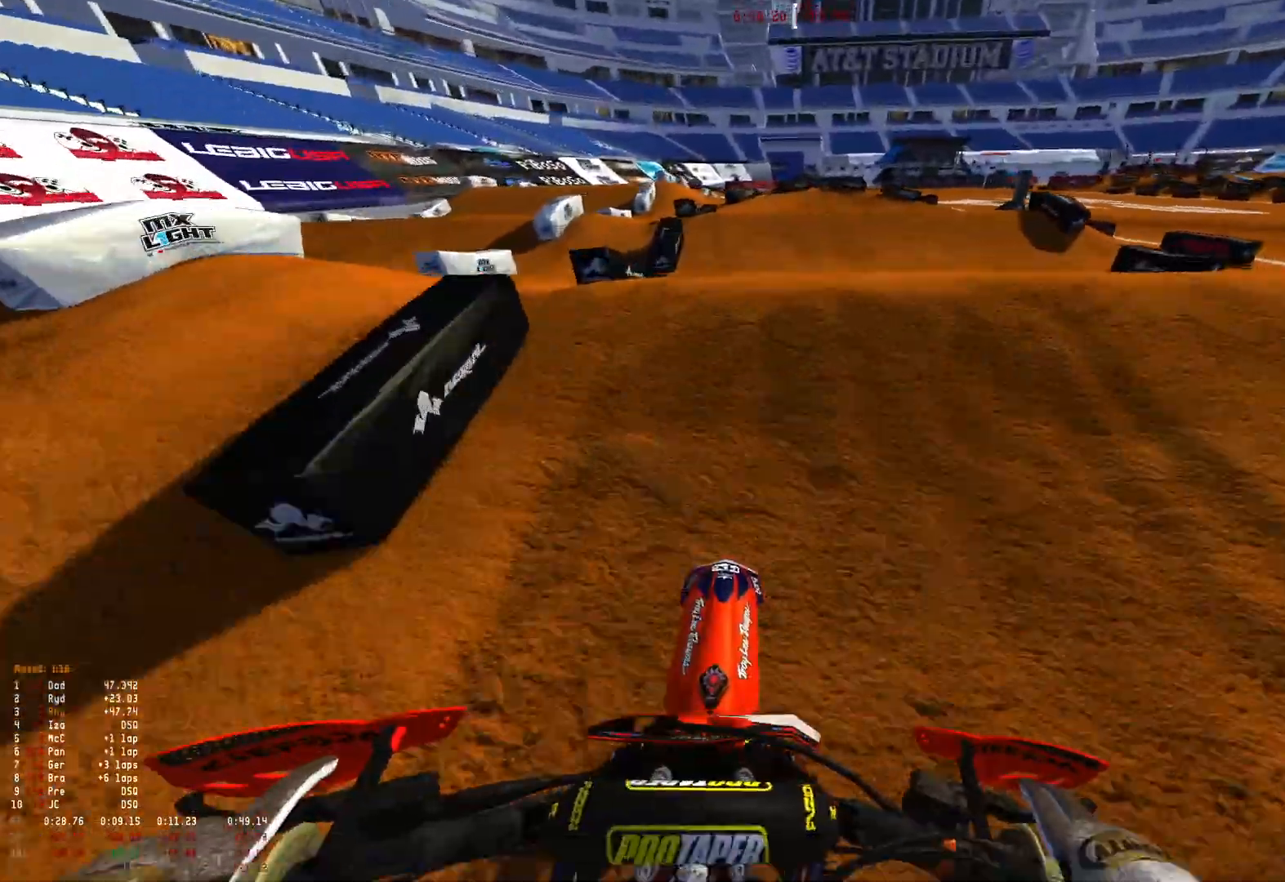
{"buttons": [], "left_stick": "right", "right_stick": "up", "events": [[300, "R2", "down"], [300, "right_stick", "up"], [367, "R2", "up"]]}
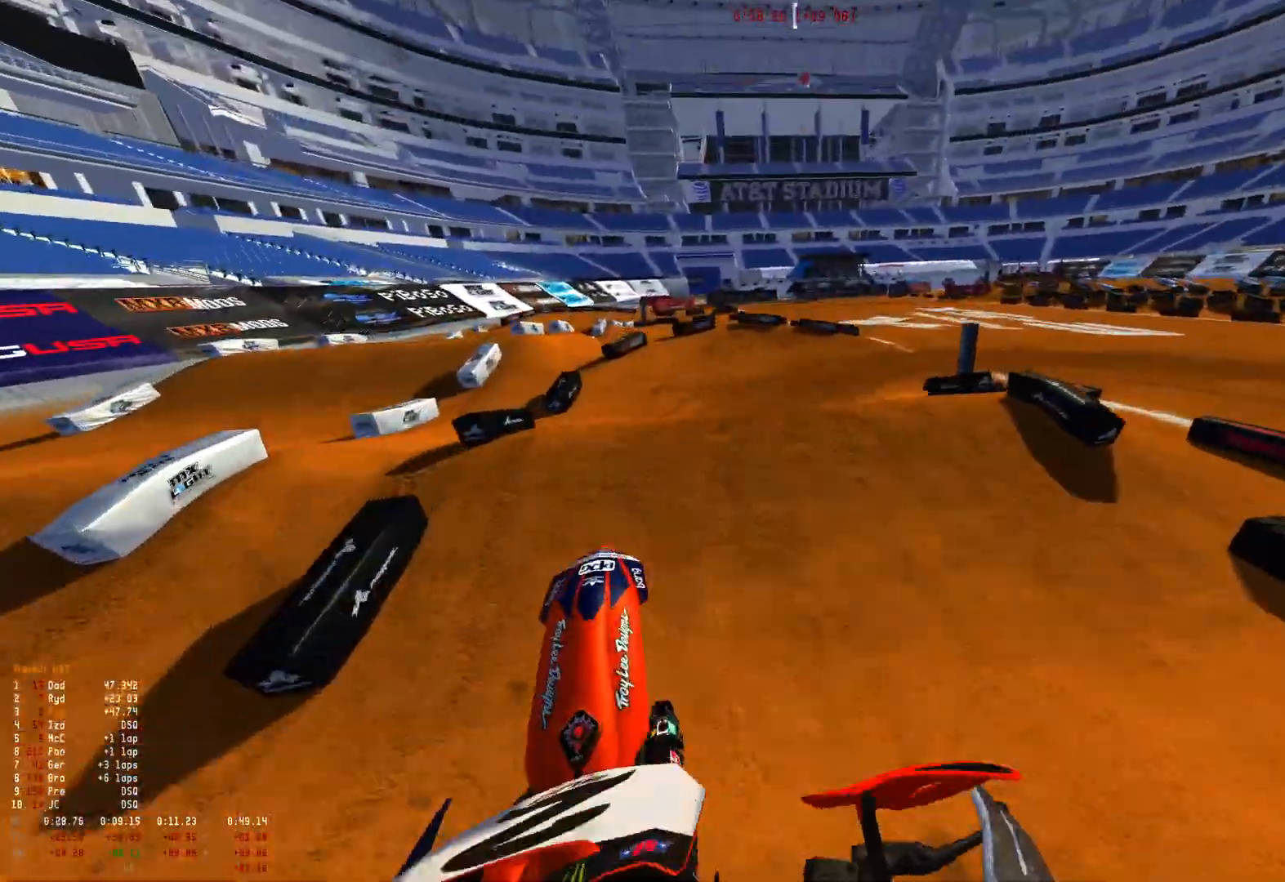
{"buttons": [], "left_stick": "right", "right_stick": "center", "events": [[233, "right_stick", "center"]]}
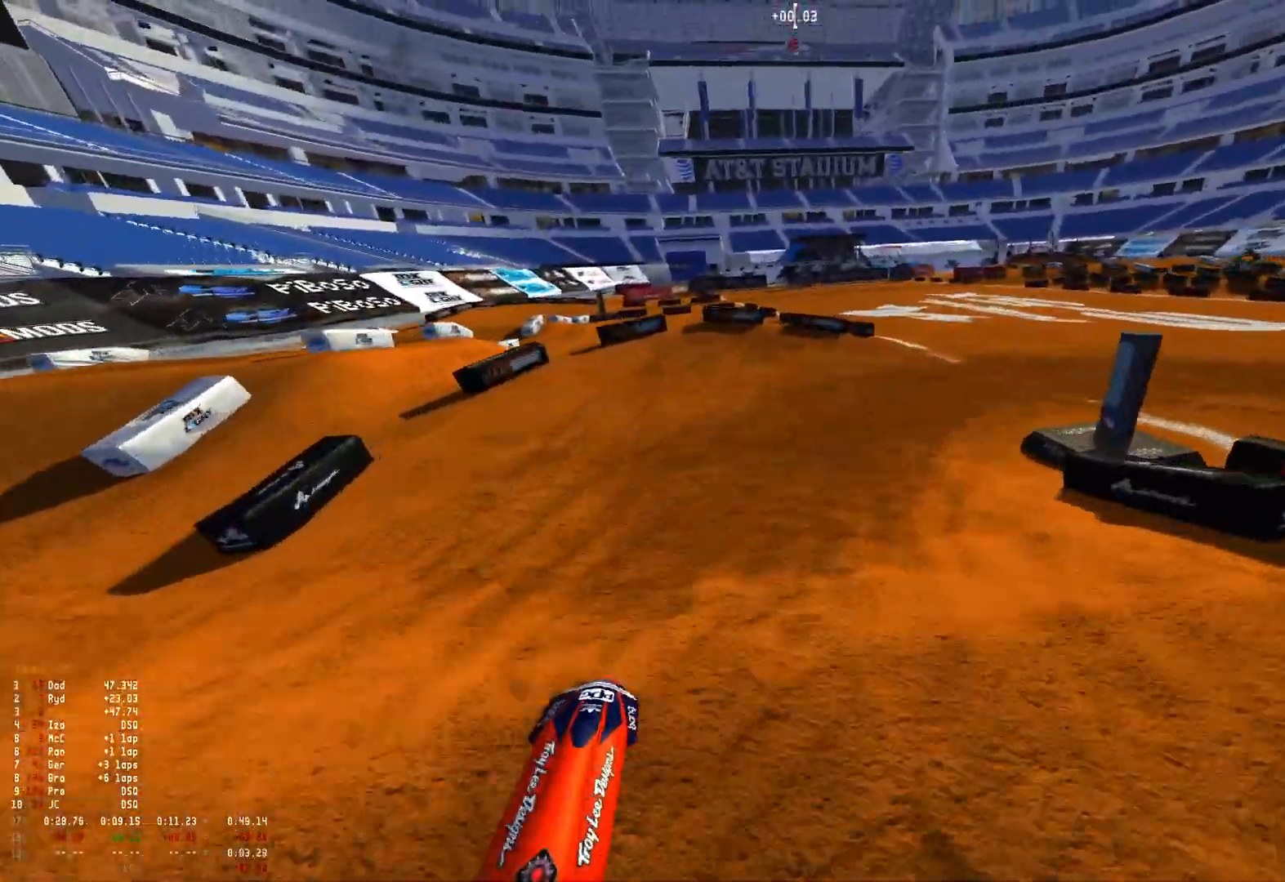
{"buttons": ["R1"], "left_stick": "right", "right_stick": "down-left", "events": [[33, "R1", "down"], [100, "right_stick", "down"], [233, "right_stick", "down-left"]]}
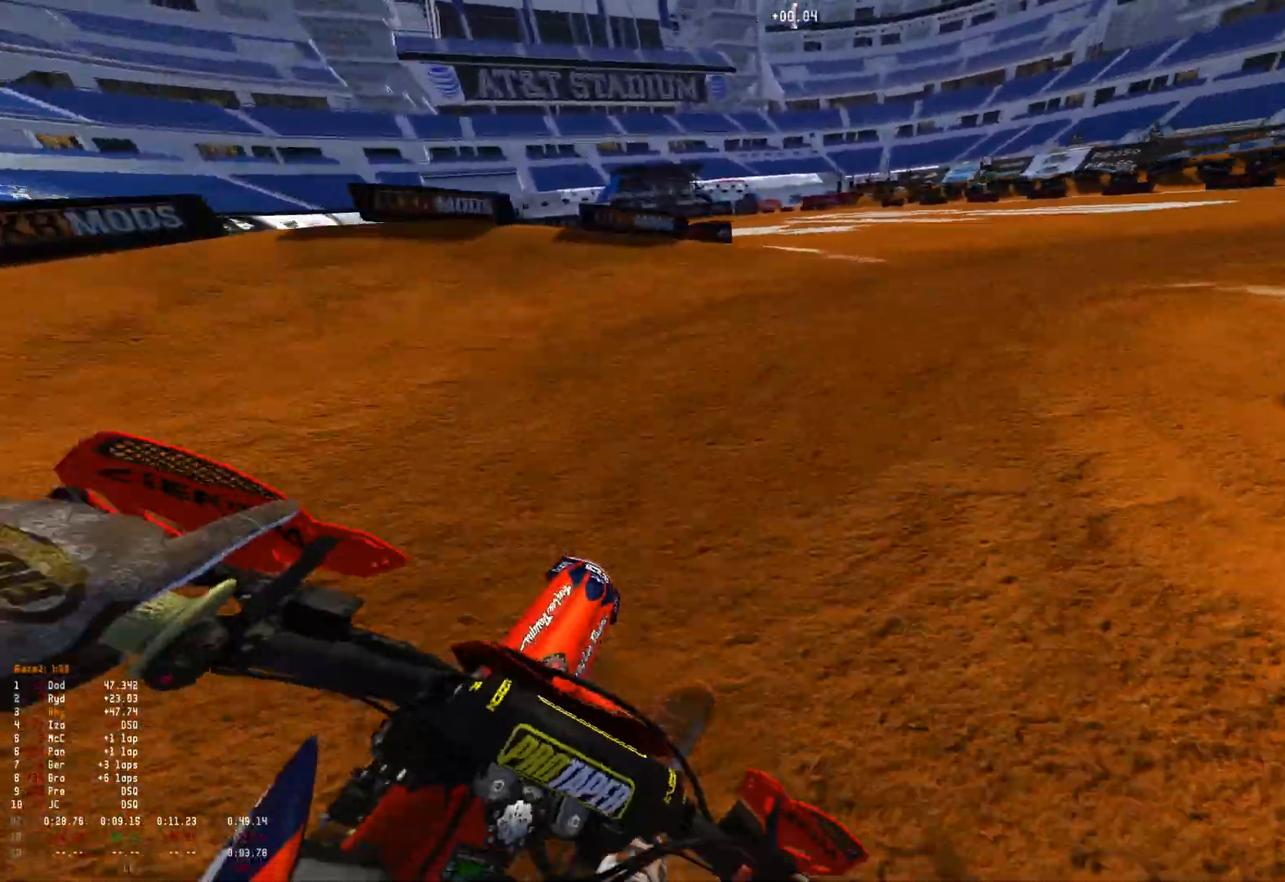
{"buttons": ["R1"], "left_stick": "right", "right_stick": "down-left", "events": [[333, "R2", "down"], [433, "R2", "up"]]}
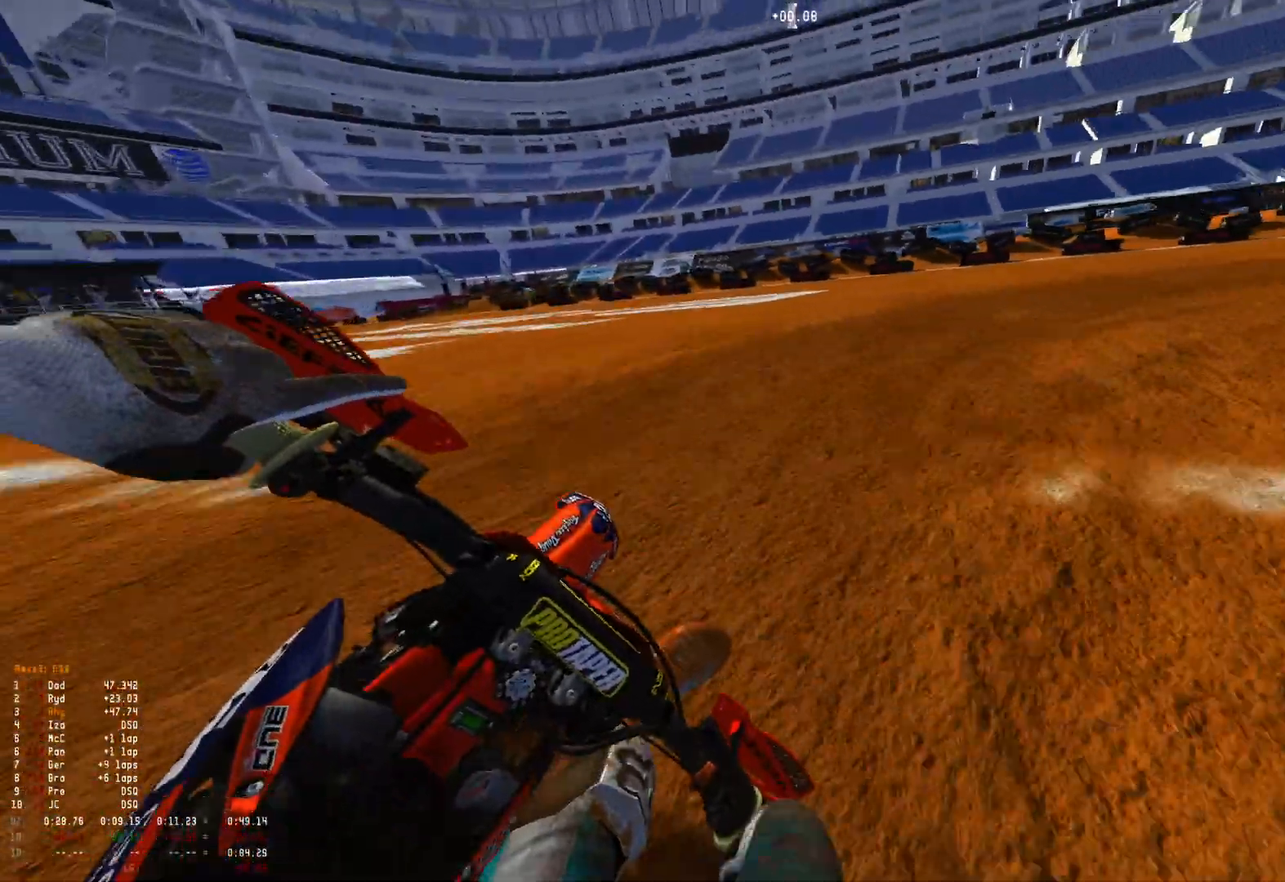
{"buttons": ["R1"], "left_stick": "right", "right_stick": "down-left", "events": [[100, "R2", "down"], [200, "R2", "up"], [333, "R2", "down"], [467, "R2", "up"]]}
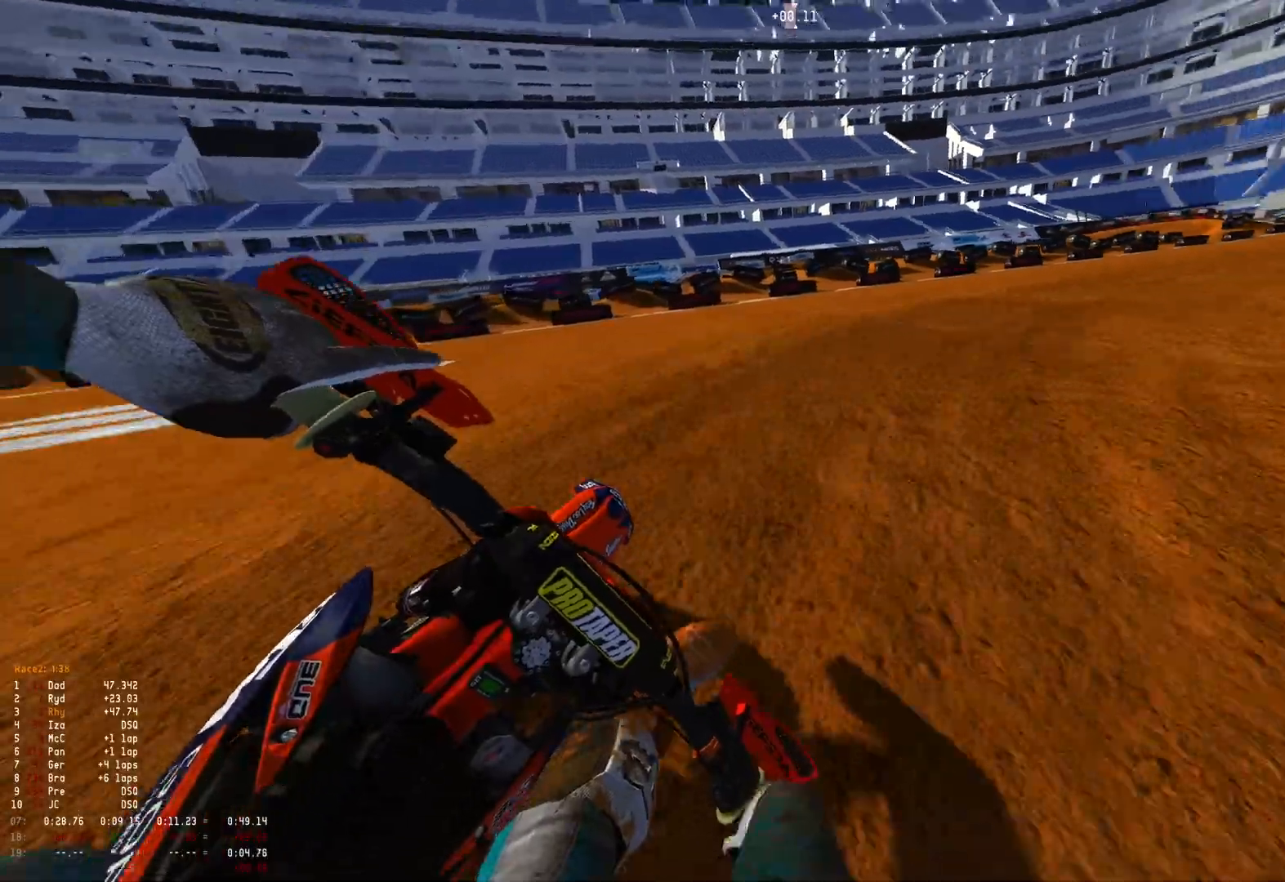
{"buttons": ["R1"], "left_stick": "right", "right_stick": "down-left", "events": [[67, "R2", "down"], [200, "R2", "up"], [300, "R2", "down"], [433, "R2", "up"]]}
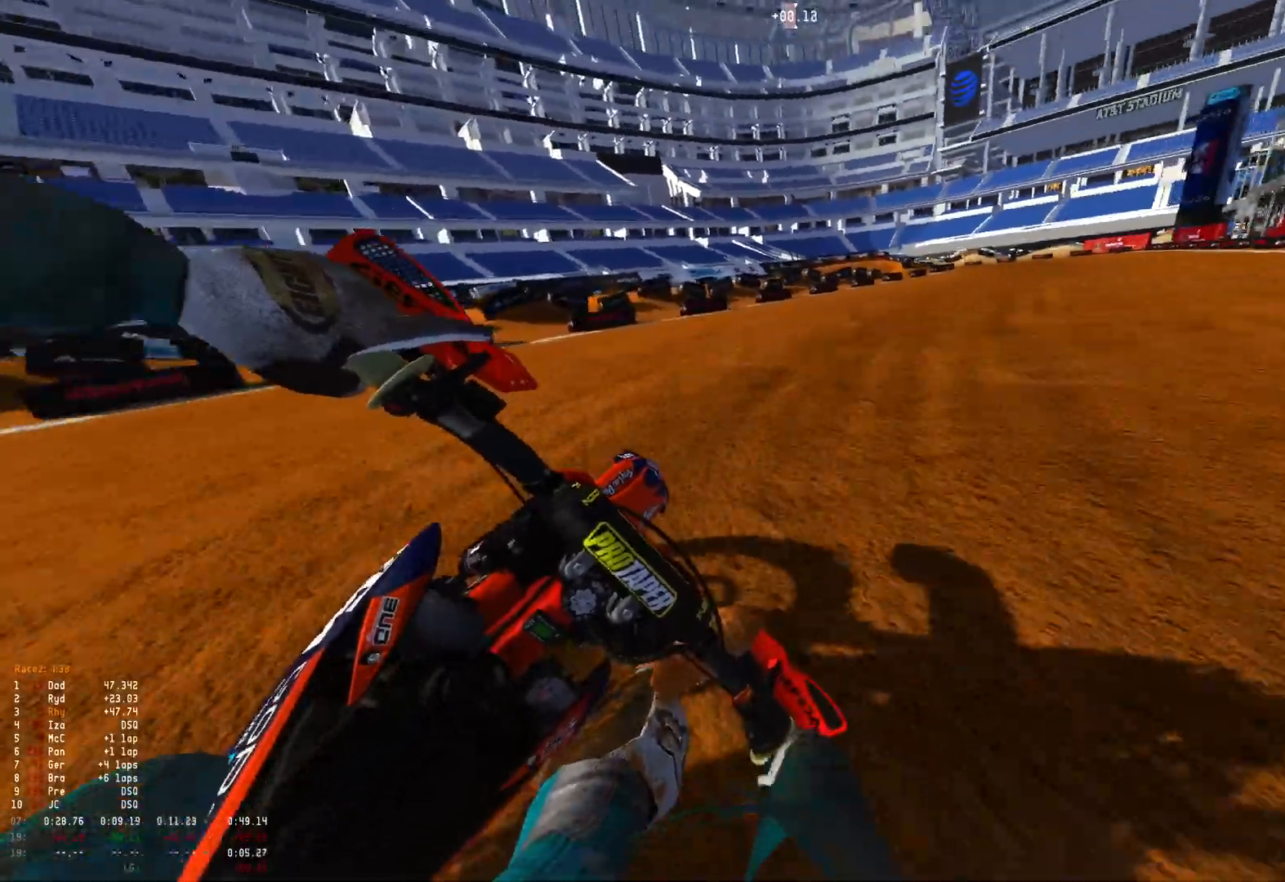
{"buttons": ["R1", "R2"], "left_stick": "right", "right_stick": "down-left", "events": [[33, "R2", "down"], [167, "R2", "up"], [233, "R2", "down"]]}
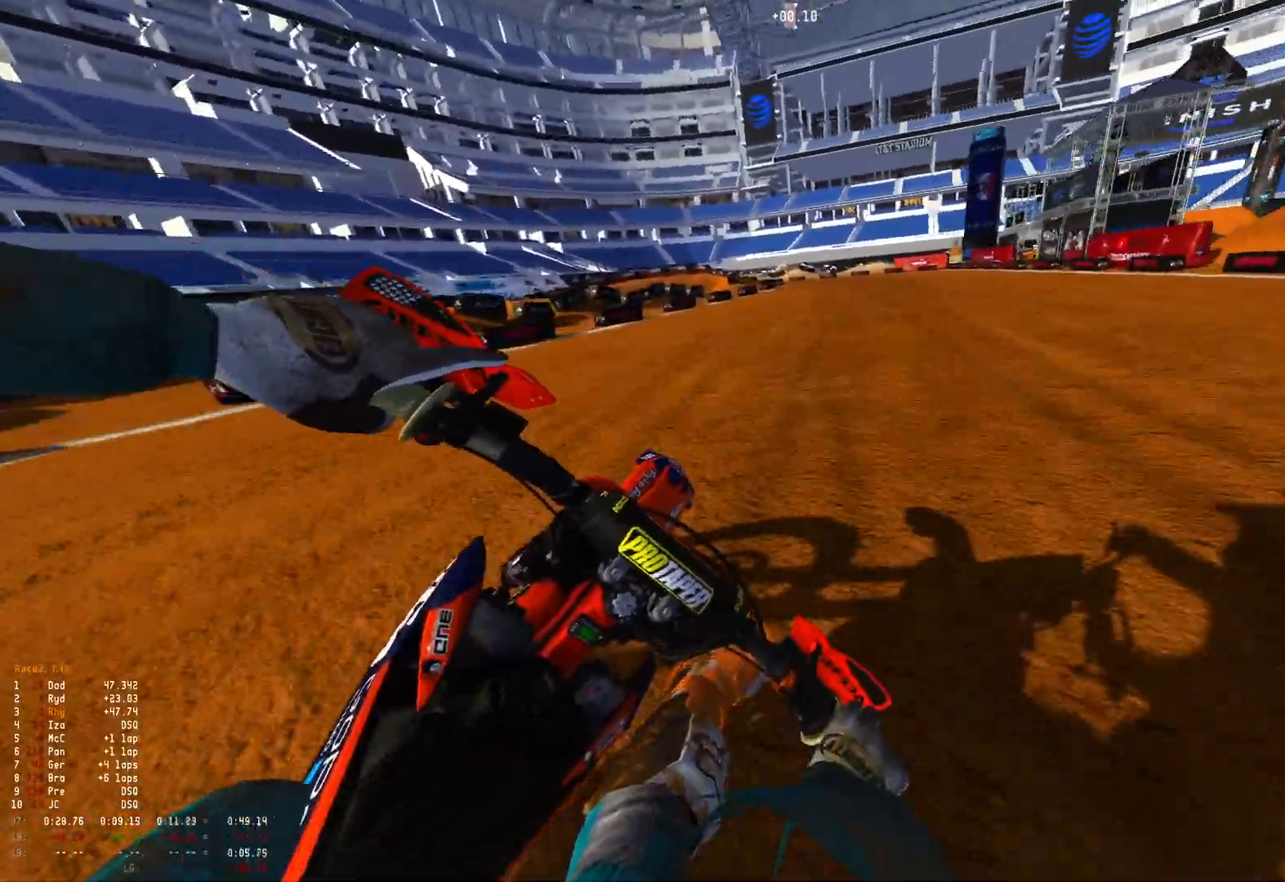
{"buttons": ["R1", "R2"], "left_stick": "up-left", "right_stick": "down-left", "events": [[233, "left_stick", "center"], [400, "left_stick", "up-left"]]}
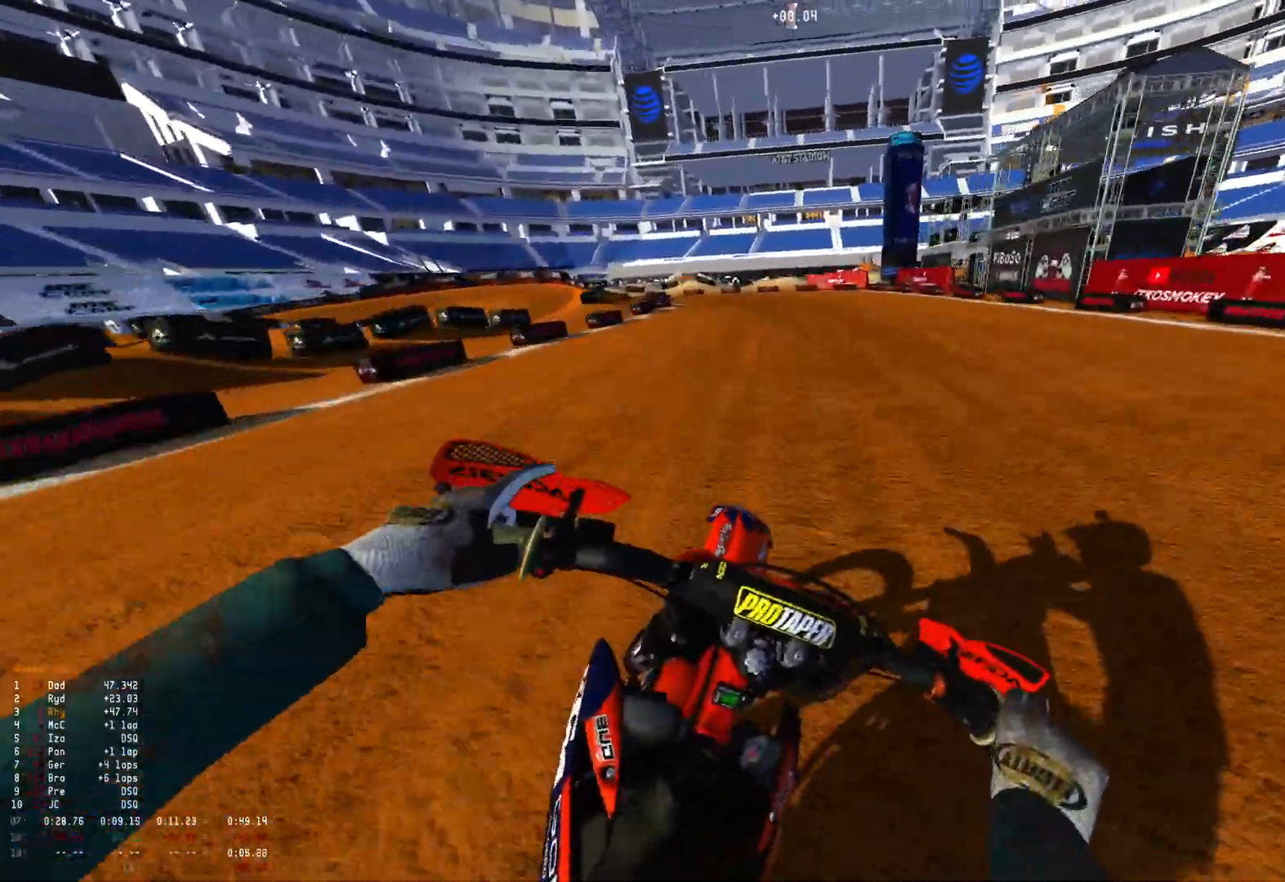
{"buttons": ["R1", "R2"], "left_stick": "up-left", "right_stick": "down", "events": [[467, "right_stick", "down"]]}